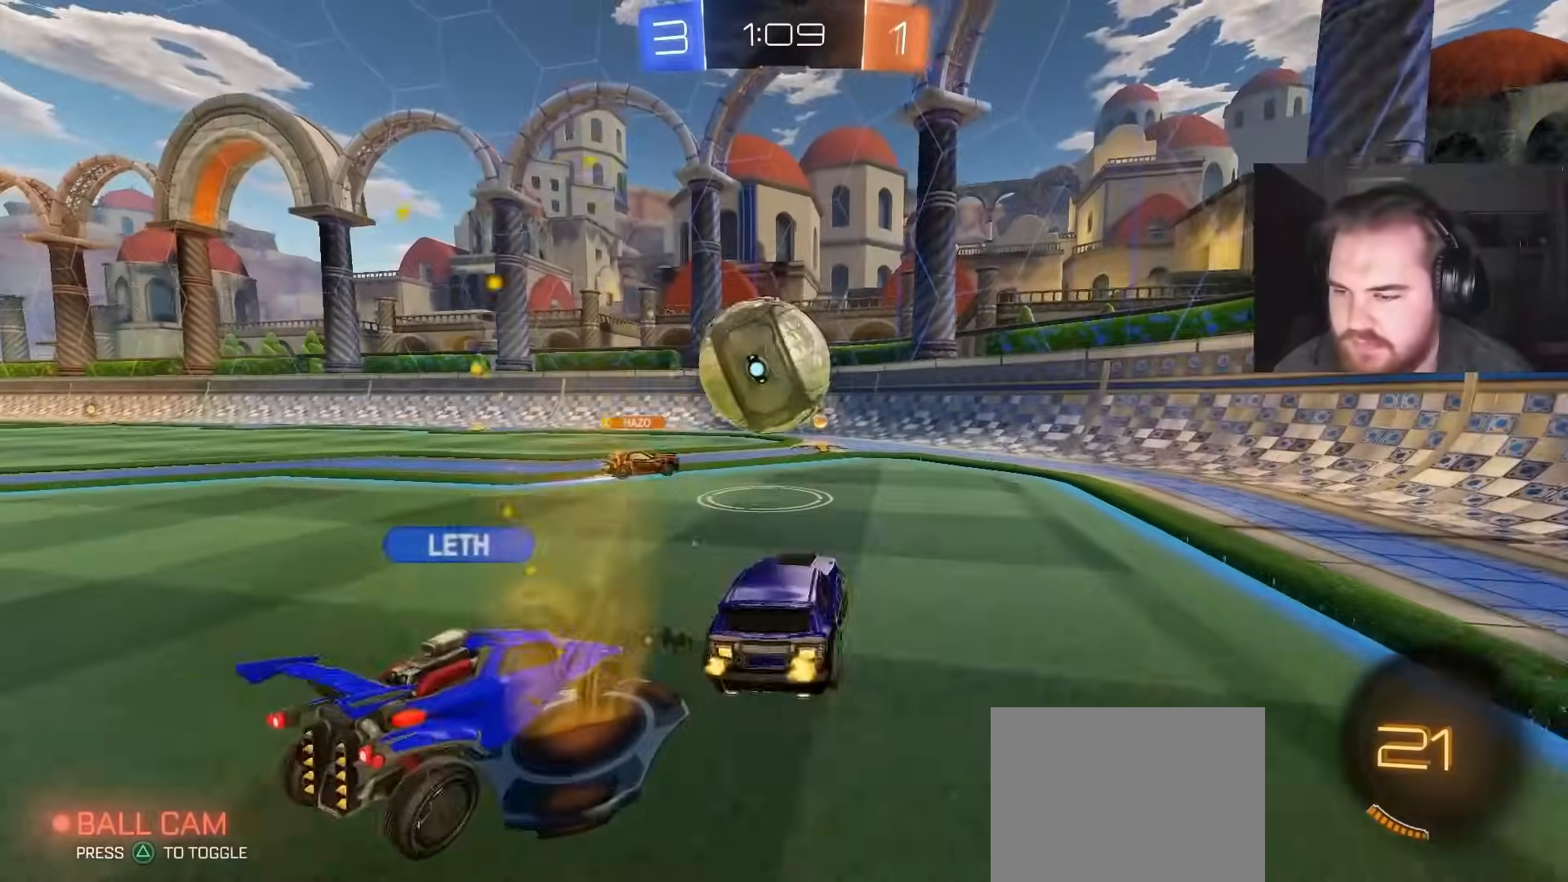
Gameplay with a controller (PlayStation layout); each line is a JSON object with the inputs held at the frame after it. "events" lists button and stick changes between this image and that frame as [ms after this image, input, new state], when the widget could be followed in between.
{"buttons": ["R2"], "left_stick": "up-left", "right_stick": "center", "events": [[250, "left_stick", "up-left"], [350, "L1", "down"], [467, "L1", "up"]]}
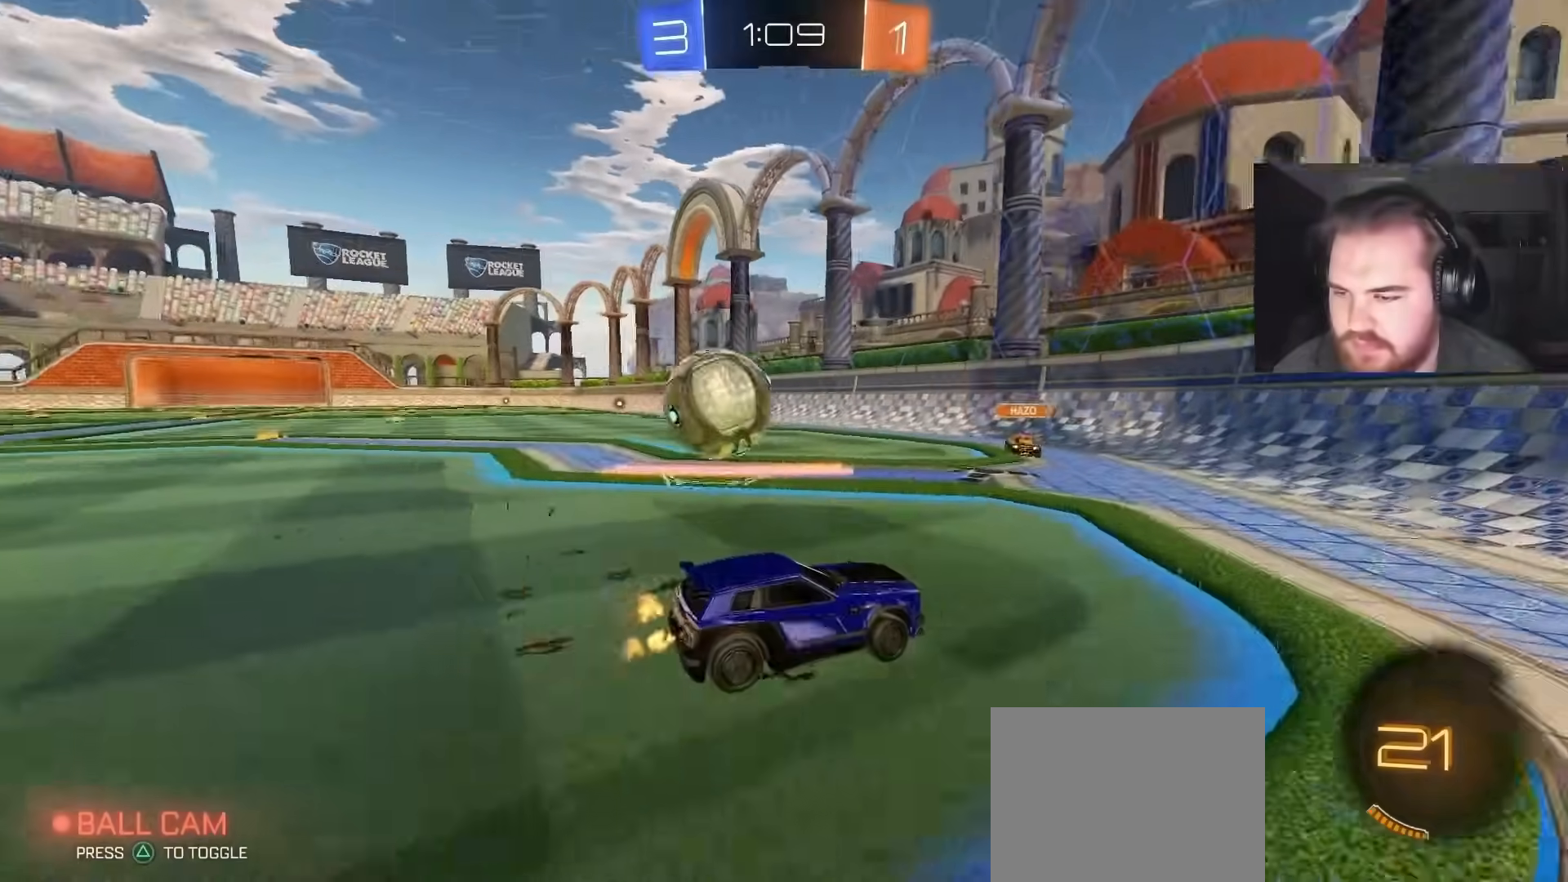
{"buttons": ["CIRCLE", "R2"], "left_stick": "up-left", "right_stick": "center", "events": [[150, "CIRCLE", "down"]]}
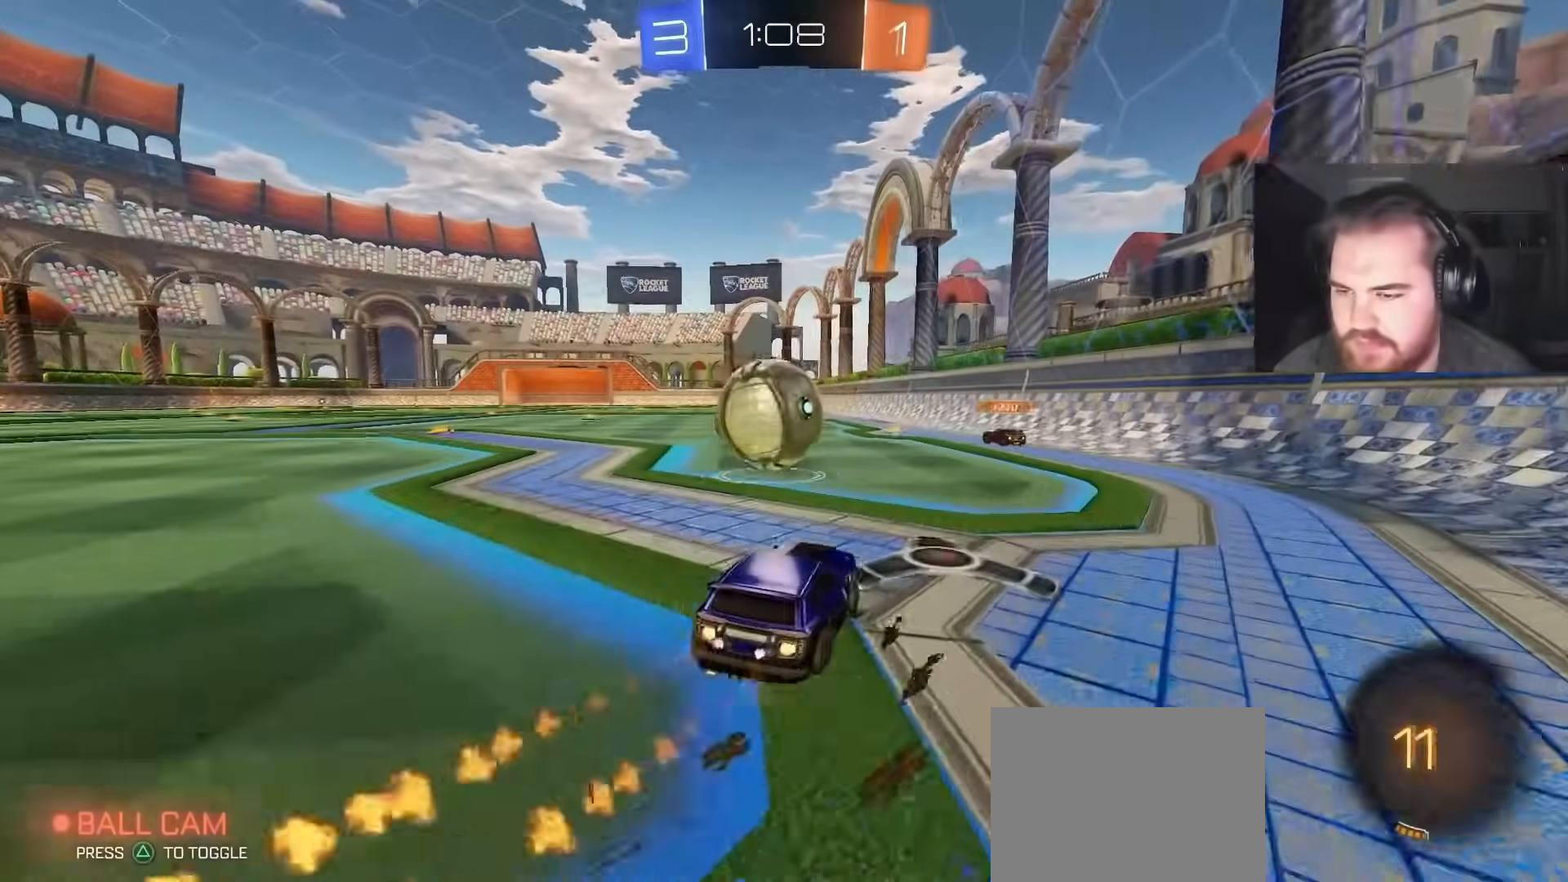
{"buttons": ["CIRCLE", "R2"], "left_stick": "center", "right_stick": "center", "events": [[83, "left_stick", "center"], [133, "left_stick", "right"], [233, "CIRCLE", "up"], [350, "left_stick", "up"], [433, "CIRCLE", "down"], [450, "left_stick", "center"]]}
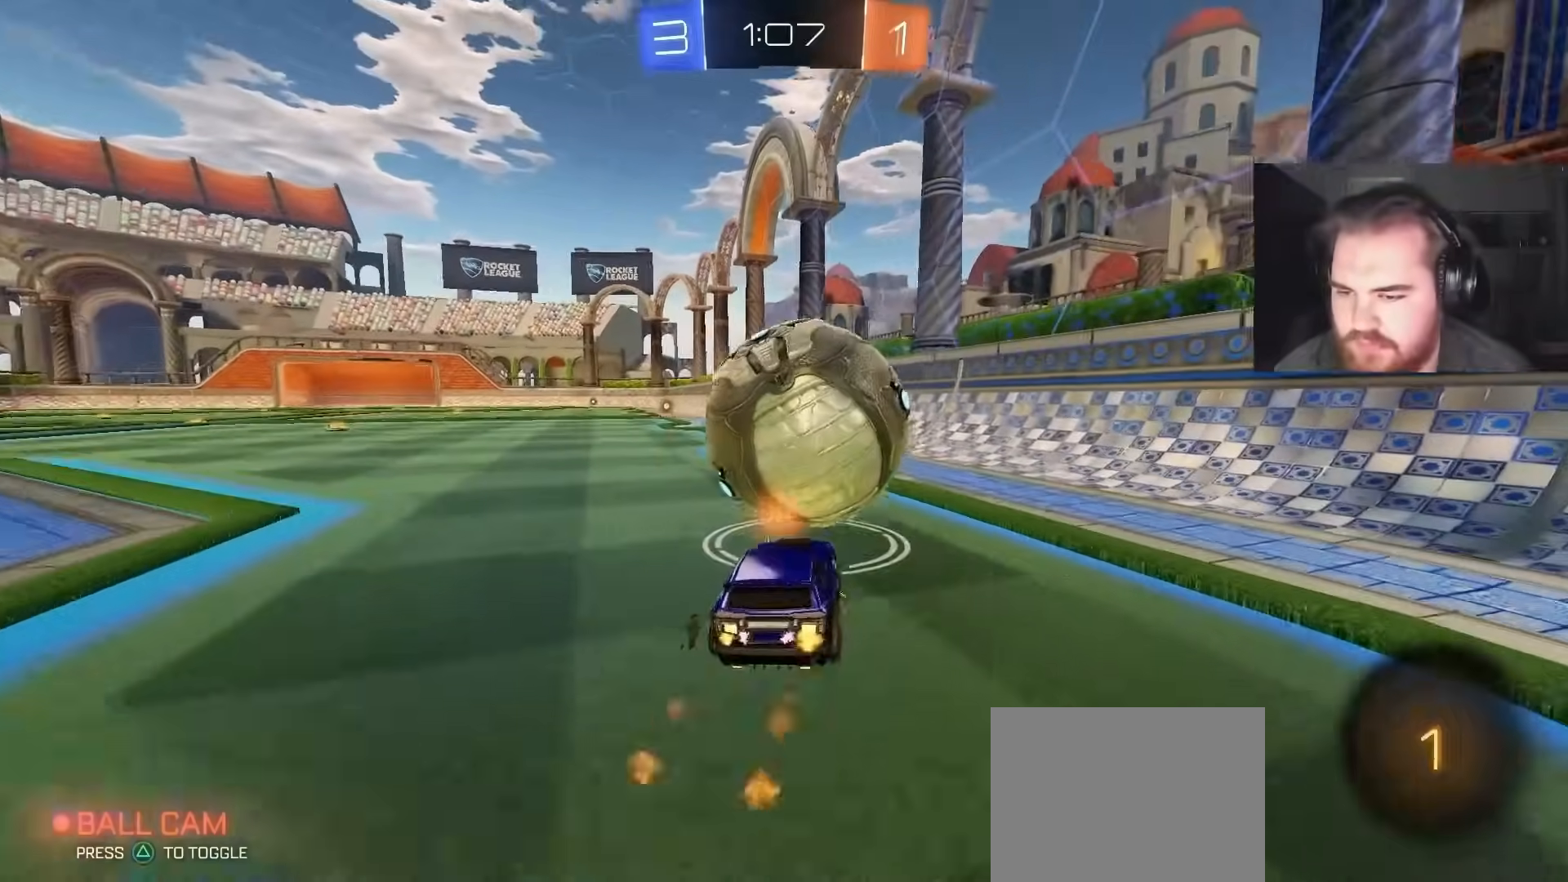
{"buttons": ["CIRCLE", "TRIANGLE", "R1"], "left_stick": "down", "right_stick": "center", "events": [[17, "CIRCLE", "up"], [50, "CIRCLE", "down"], [167, "left_stick", "right"], [233, "left_stick", "center"], [300, "CROSS", "down"], [333, "R2", "up"], [333, "left_stick", "down"], [350, "R1", "down"], [433, "CROSS", "up"], [433, "TRIANGLE", "down"]]}
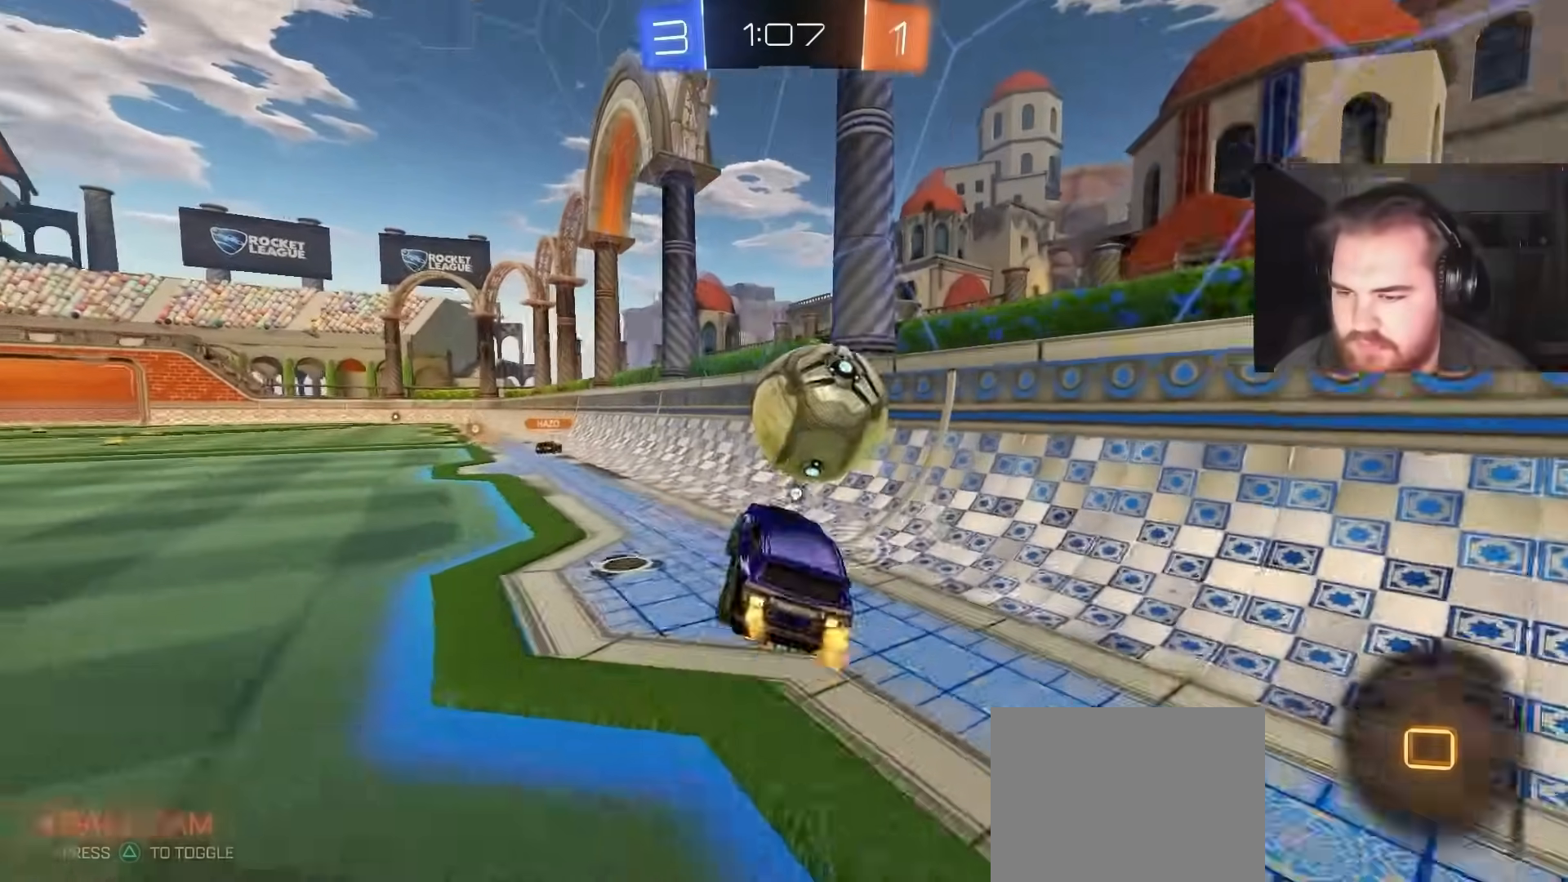
{"buttons": ["TRIANGLE", "R2"], "left_stick": "down", "right_stick": "center", "events": [[33, "TRIANGLE", "up"], [33, "left_stick", "up-left"], [50, "CIRCLE", "up"], [150, "R1", "up"], [183, "L1", "down"], [200, "CIRCLE", "down"], [200, "CROSS", "down"], [233, "CIRCLE", "up"], [267, "left_stick", "down"], [283, "R2", "down"], [300, "L1", "up"], [317, "CIRCLE", "down"], [333, "CROSS", "up"], [350, "CIRCLE", "up"], [500, "TRIANGLE", "down"]]}
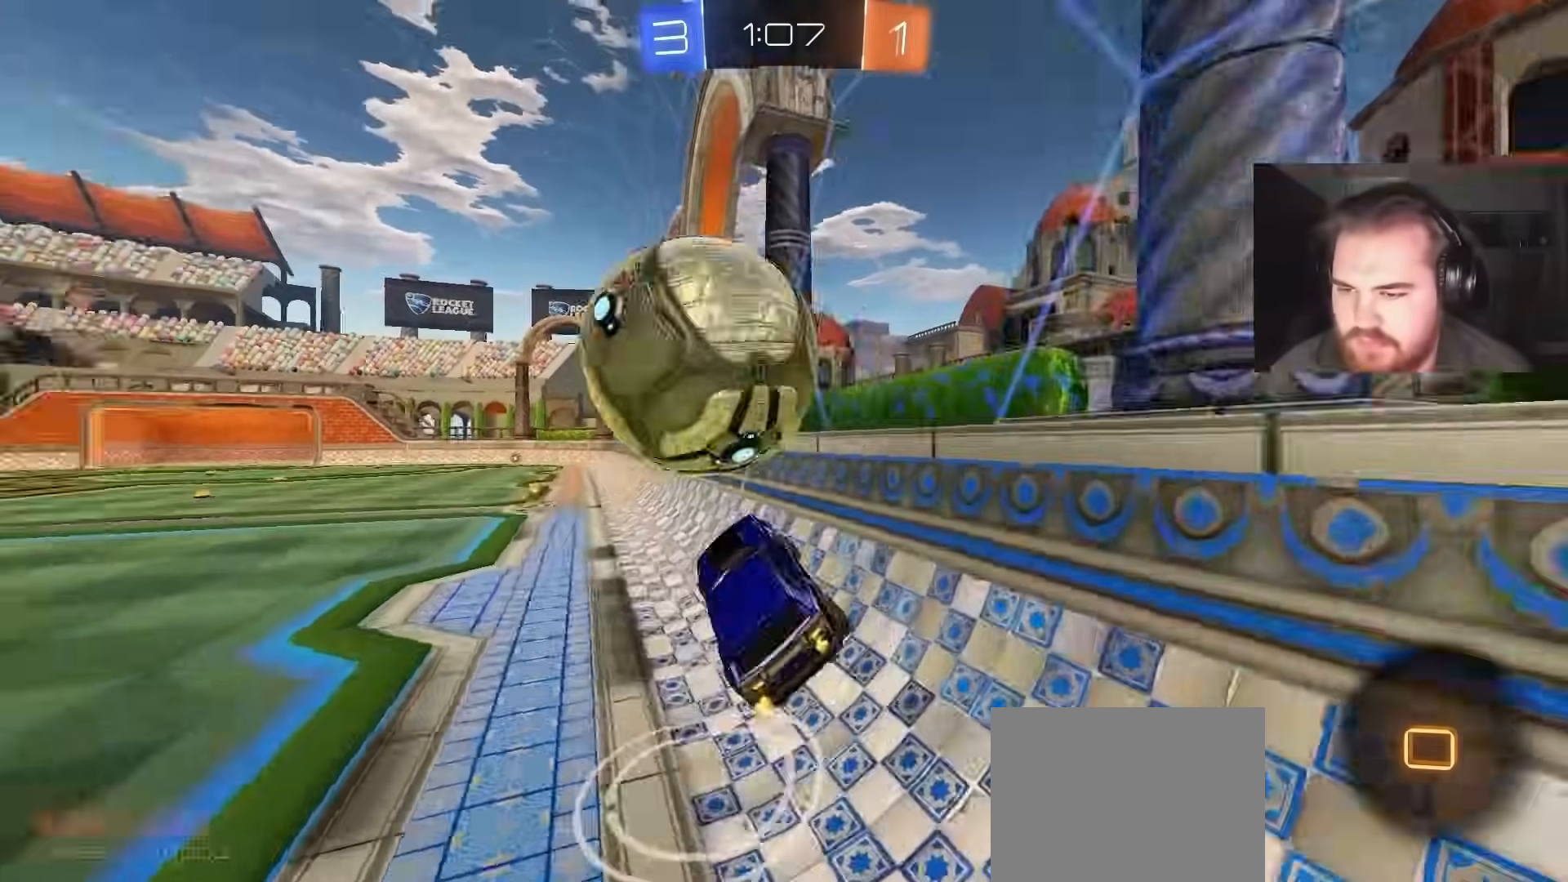
{"buttons": ["R2"], "left_stick": "down-left", "right_stick": "center", "events": [[117, "TRIANGLE", "up"], [333, "left_stick", "down-left"]]}
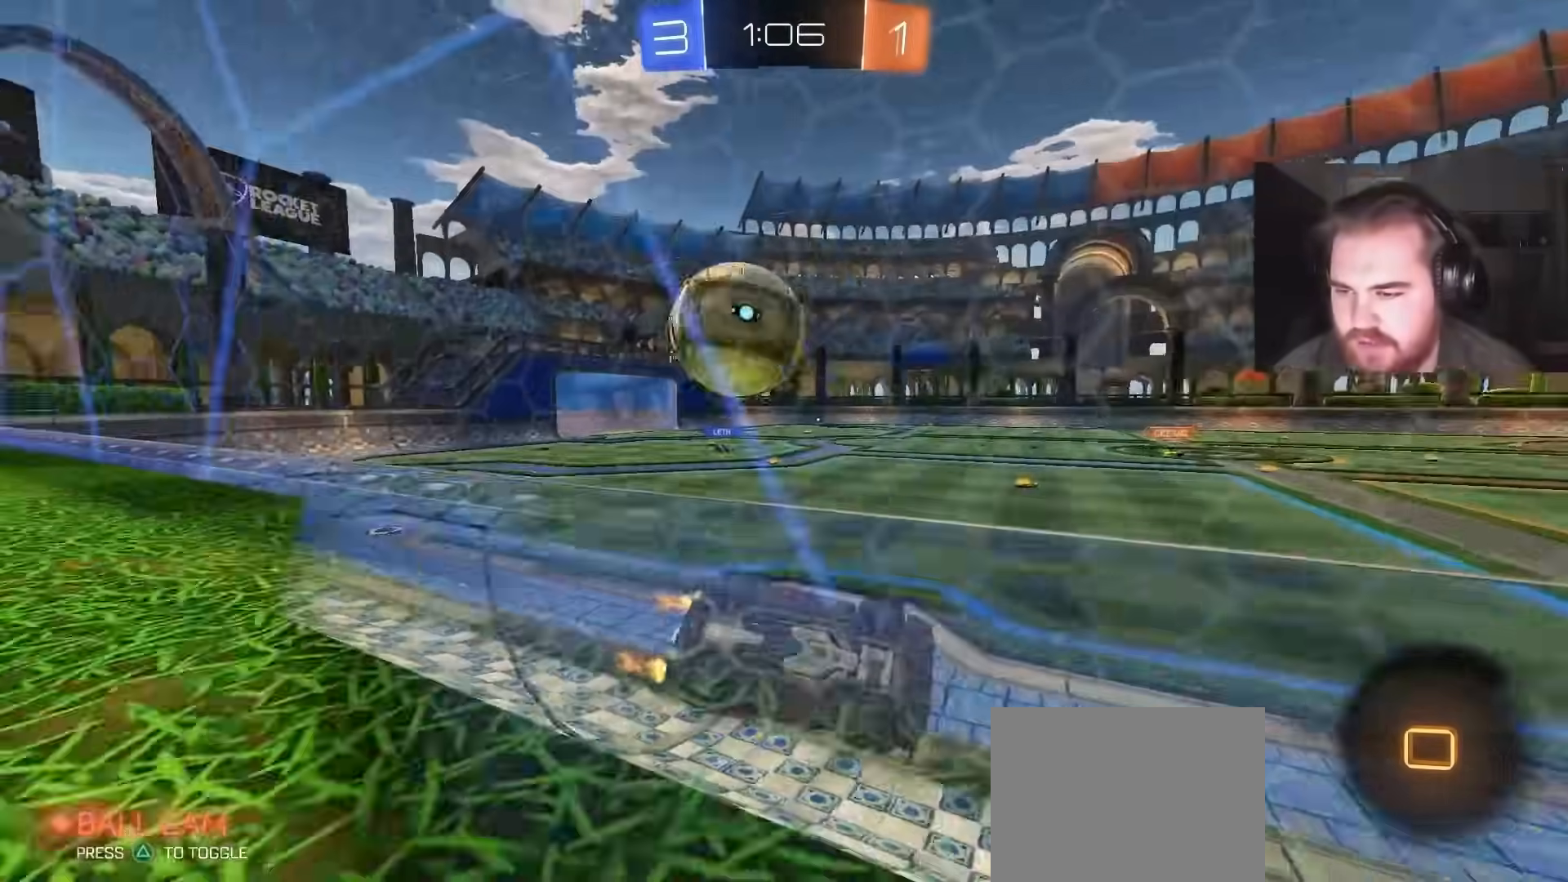
{"buttons": ["L1", "R2"], "left_stick": "left", "right_stick": "center", "events": [[433, "L1", "down"], [433, "left_stick", "left"]]}
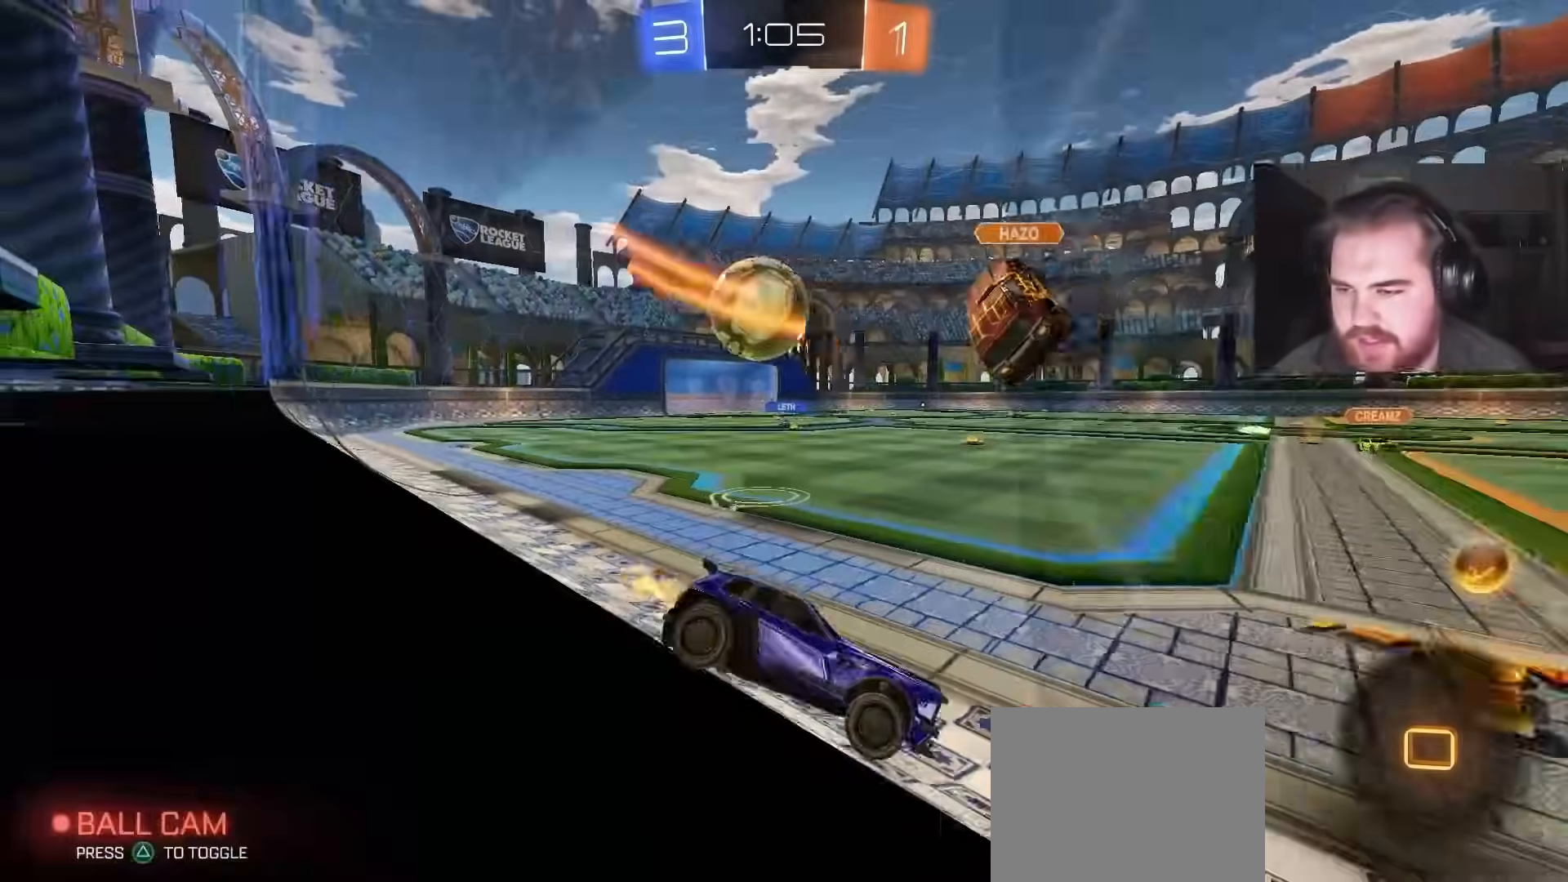
{"buttons": ["CIRCLE", "R2"], "left_stick": "left", "right_stick": "center", "events": [[50, "L1", "up"], [250, "CIRCLE", "down"], [300, "CIRCLE", "up"], [450, "CIRCLE", "down"]]}
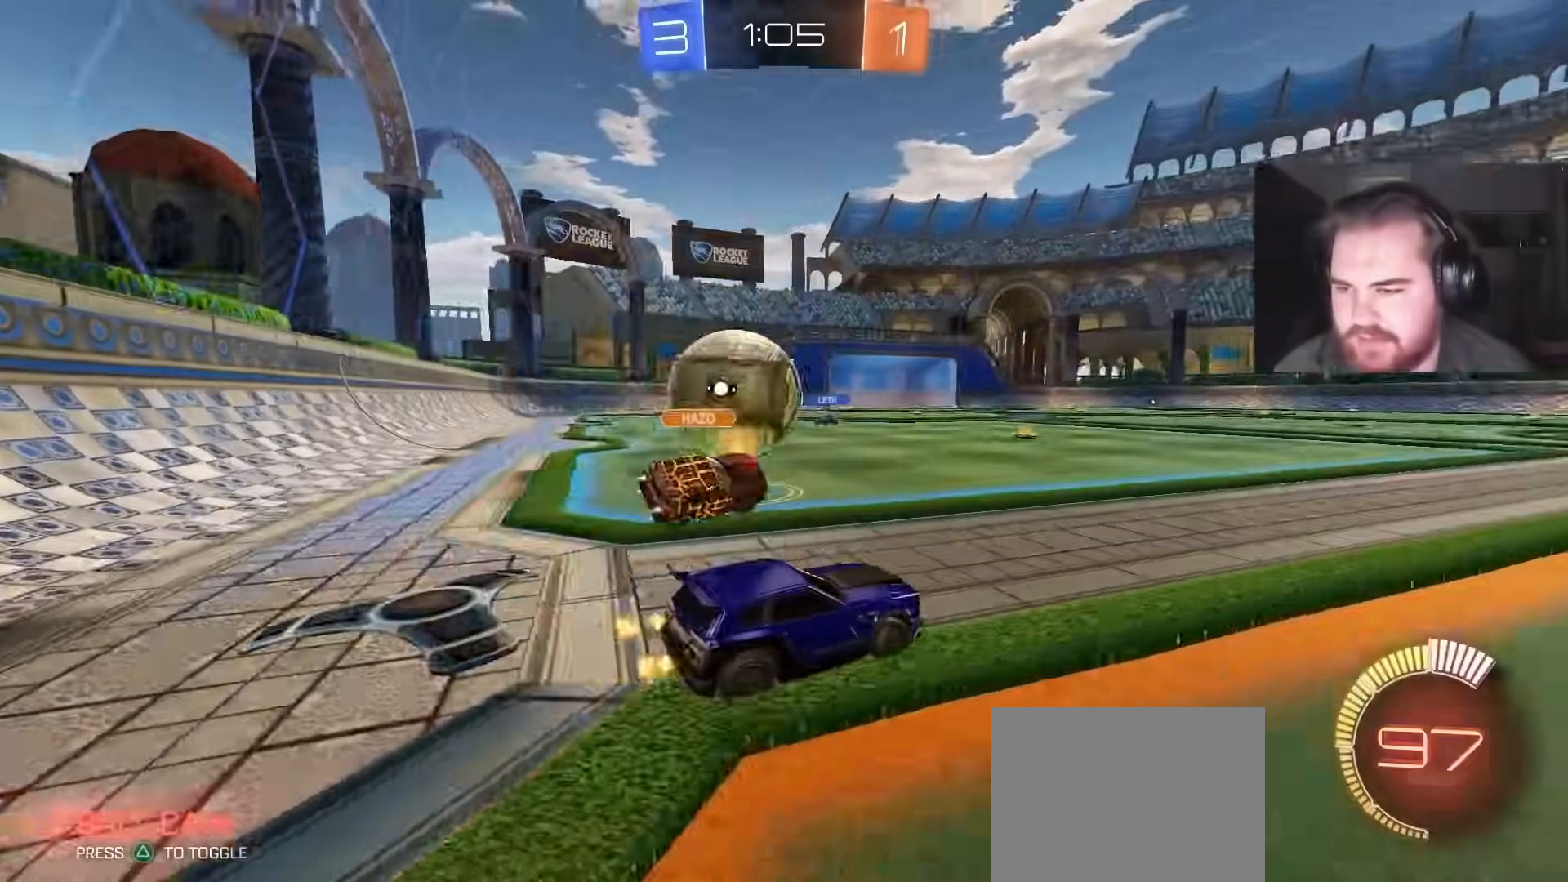
{"buttons": ["CIRCLE", "R2"], "left_stick": "center", "right_stick": "center", "events": [[117, "CIRCLE", "up"], [217, "left_stick", "up-left"], [400, "CIRCLE", "down"], [450, "left_stick", "center"]]}
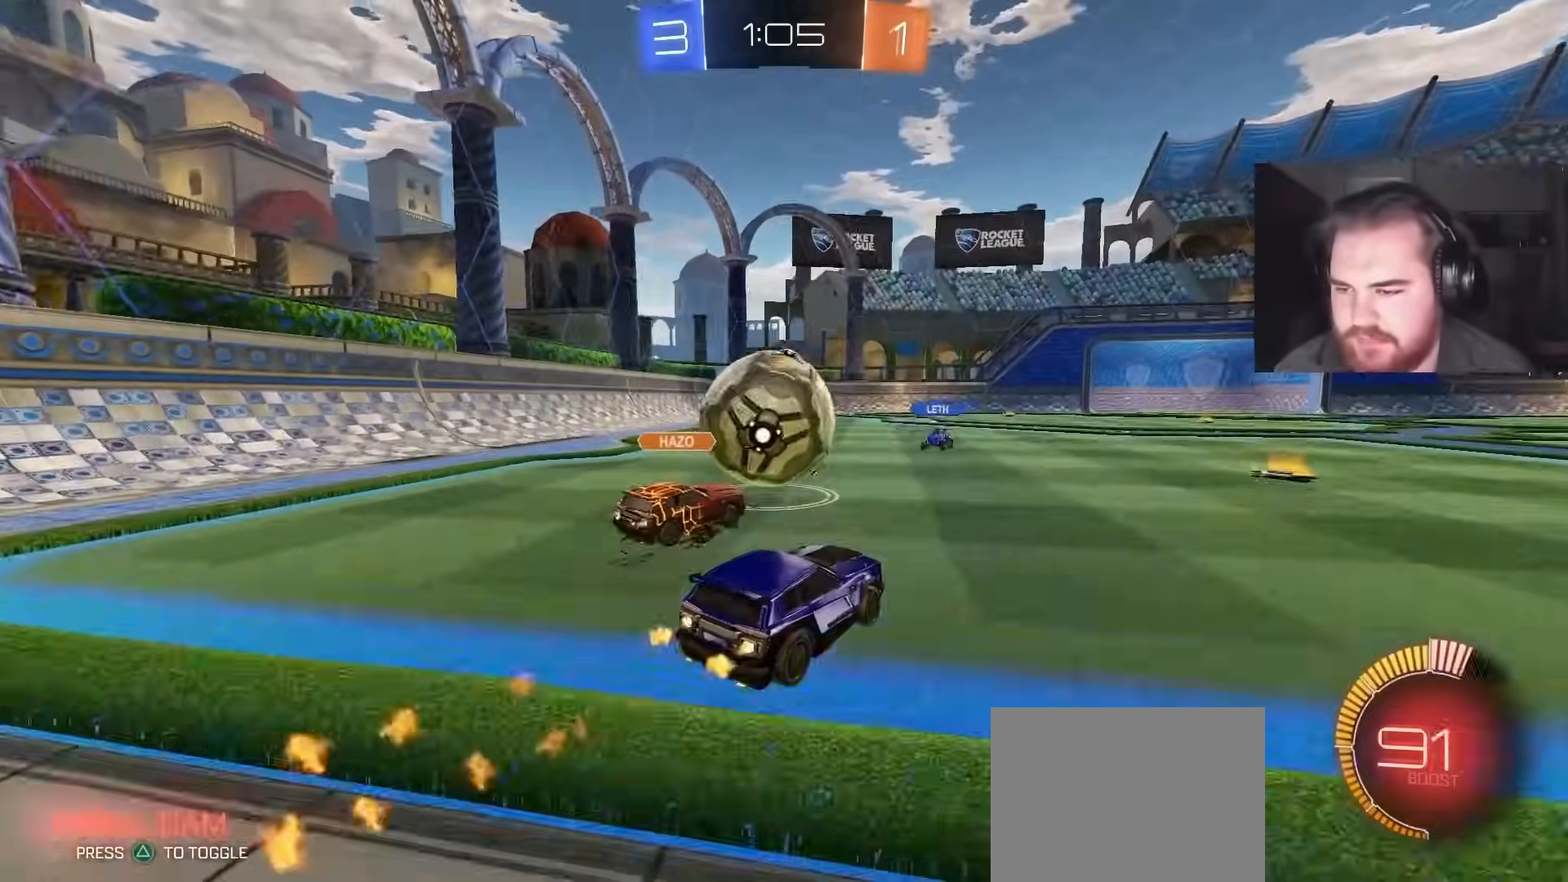
{"buttons": ["CIRCLE", "R2"], "left_stick": "up-right", "right_stick": "center", "events": [[200, "left_stick", "up-right"], [233, "CIRCLE", "up"], [483, "CIRCLE", "down"]]}
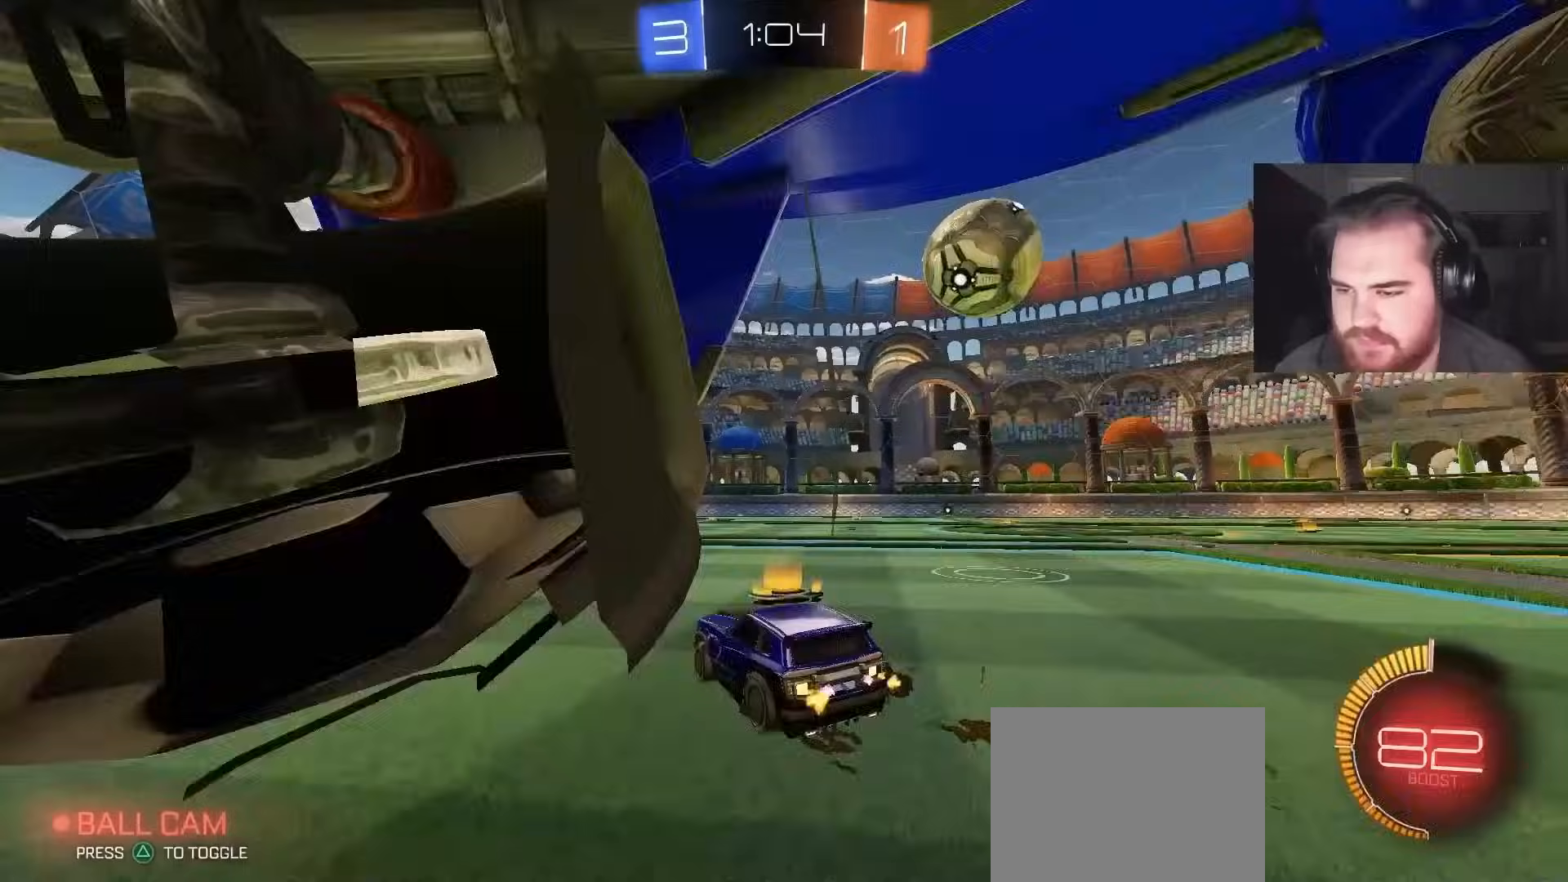
{"buttons": ["CROSS", "R2"], "left_stick": "center", "right_stick": "center", "events": [[183, "CIRCLE", "up"], [300, "CIRCLE", "down"], [350, "left_stick", "center"], [500, "CIRCLE", "up"], [500, "CROSS", "down"]]}
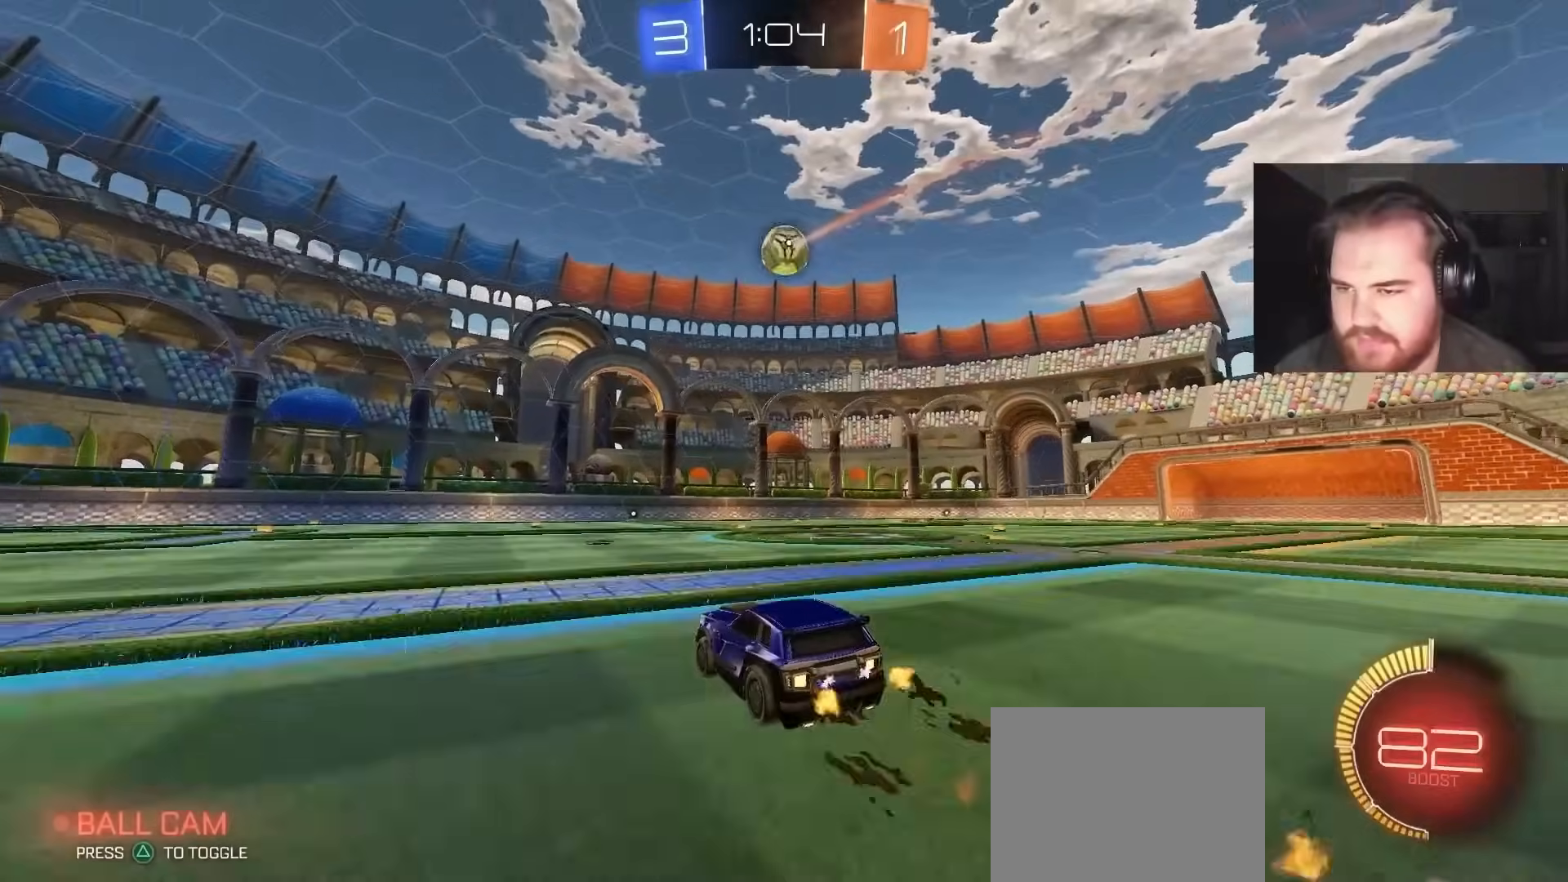
{"buttons": [], "left_stick": "center", "right_stick": "center", "events": [[50, "left_stick", "up"], [83, "CROSS", "up"], [83, "L1", "down"], [117, "CROSS", "down"], [267, "CROSS", "up"], [317, "R2", "up"], [383, "L1", "up"], [383, "left_stick", "center"]]}
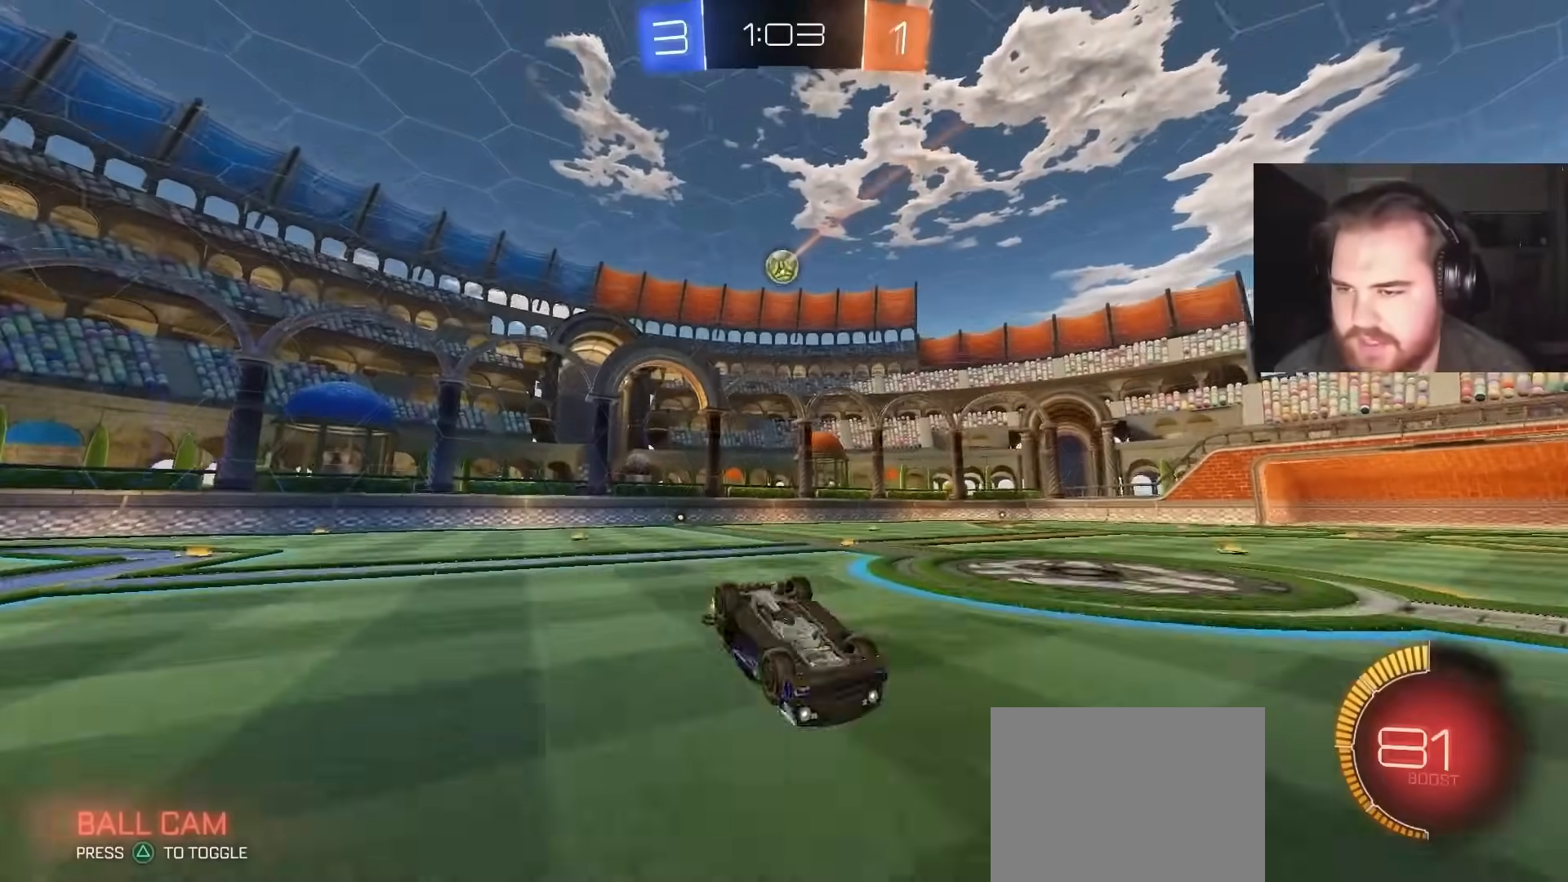
{"buttons": ["R2"], "left_stick": "center", "right_stick": "center", "events": [[167, "R2", "down"]]}
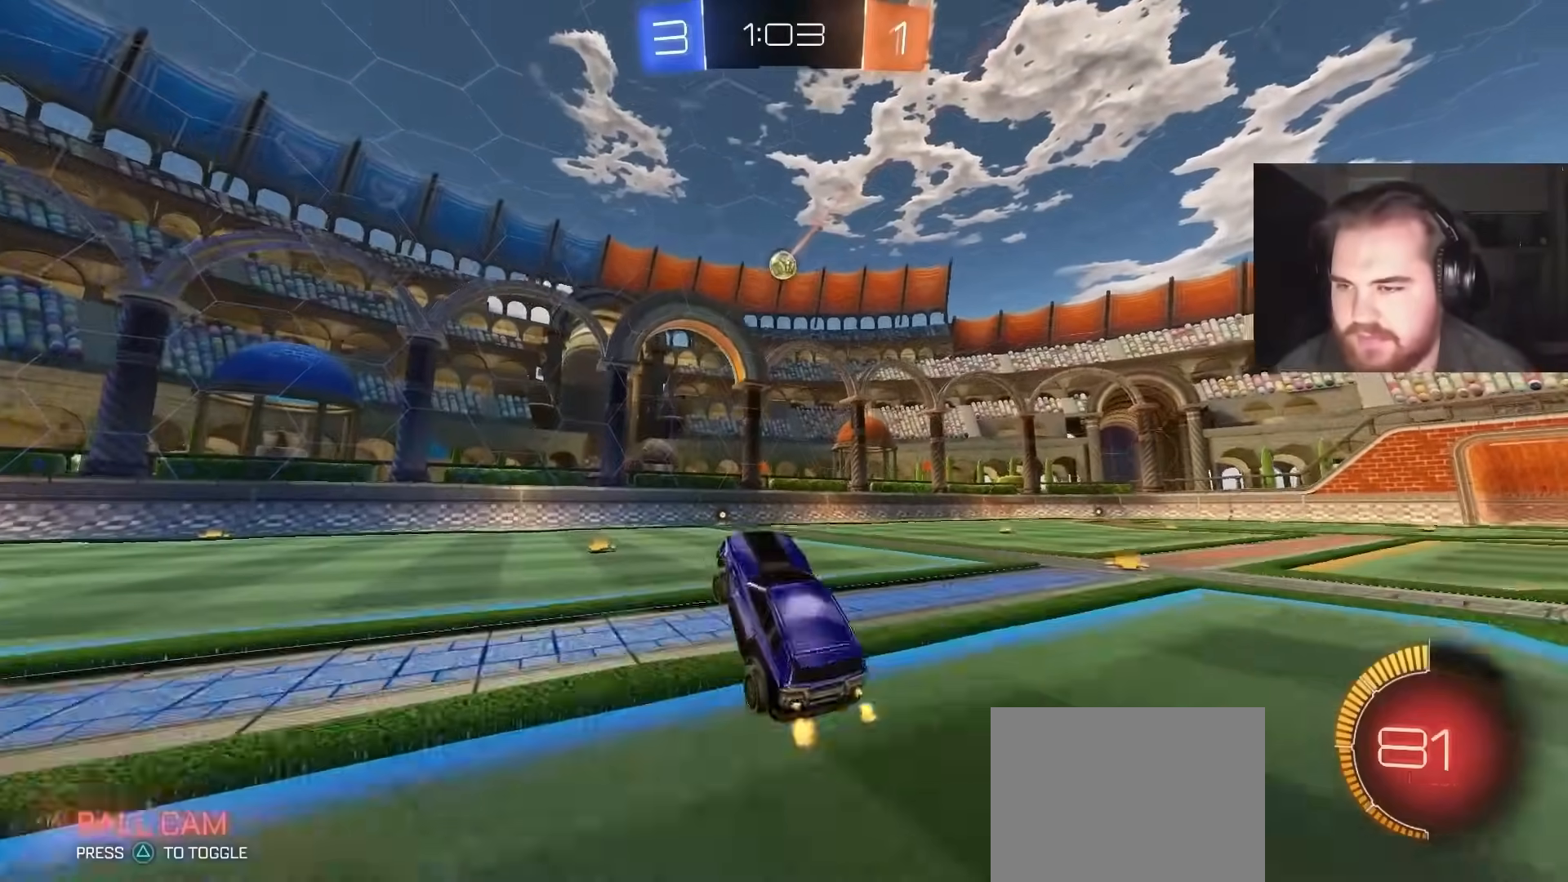
{"buttons": ["R2"], "left_stick": "center", "right_stick": "center", "events": [[200, "left_stick", "left"], [300, "left_stick", "center"]]}
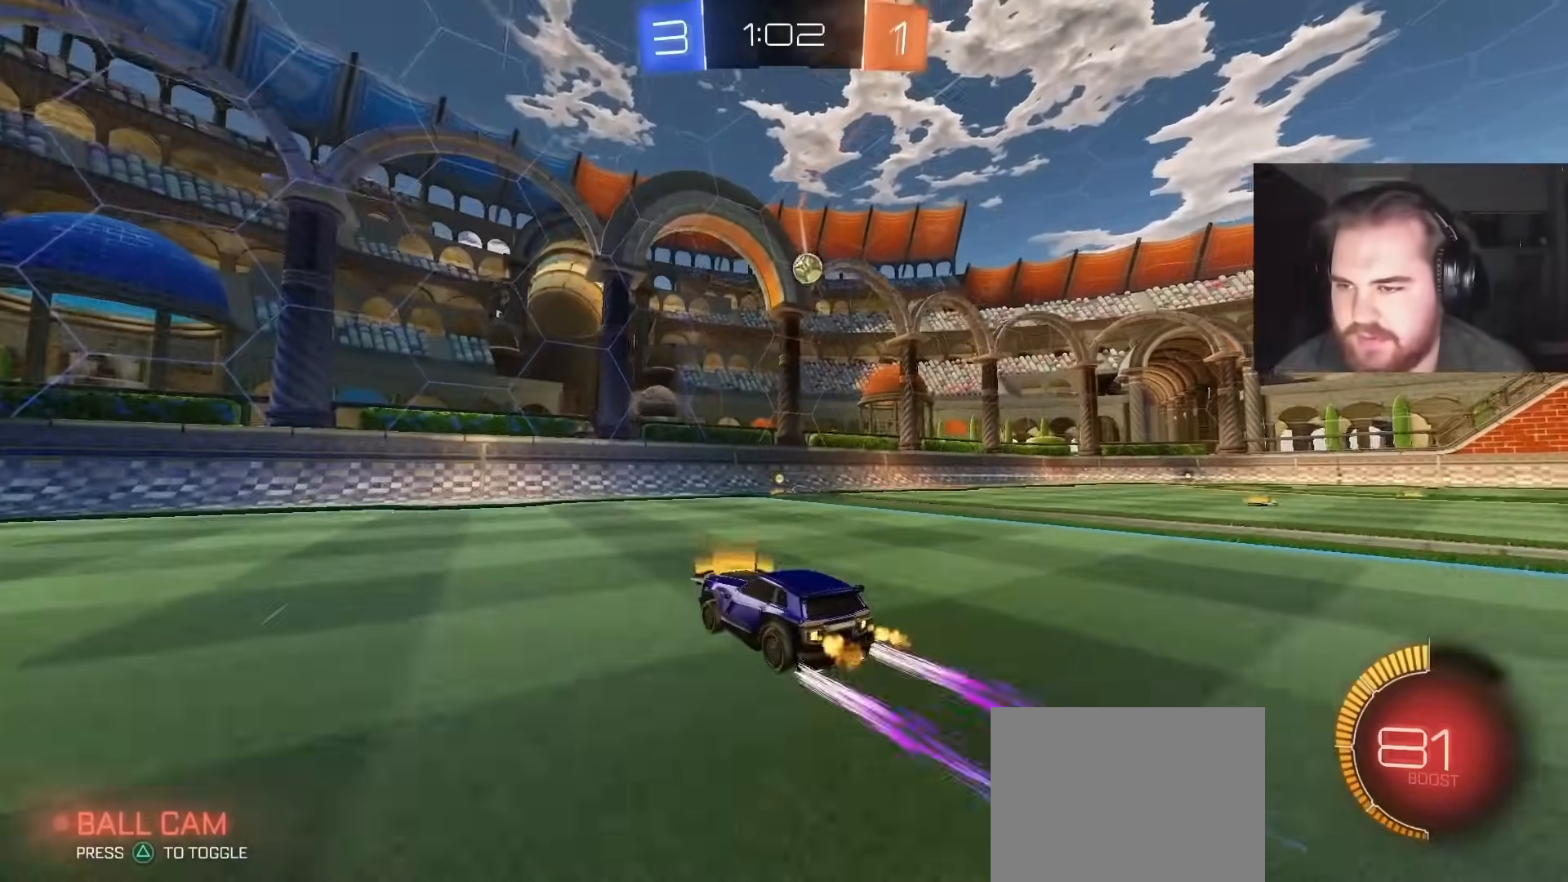
{"buttons": ["R2"], "left_stick": "up-right", "right_stick": "center", "events": [[67, "left_stick", "right"], [233, "L1", "down"], [250, "left_stick", "up-right"], [383, "L1", "up"]]}
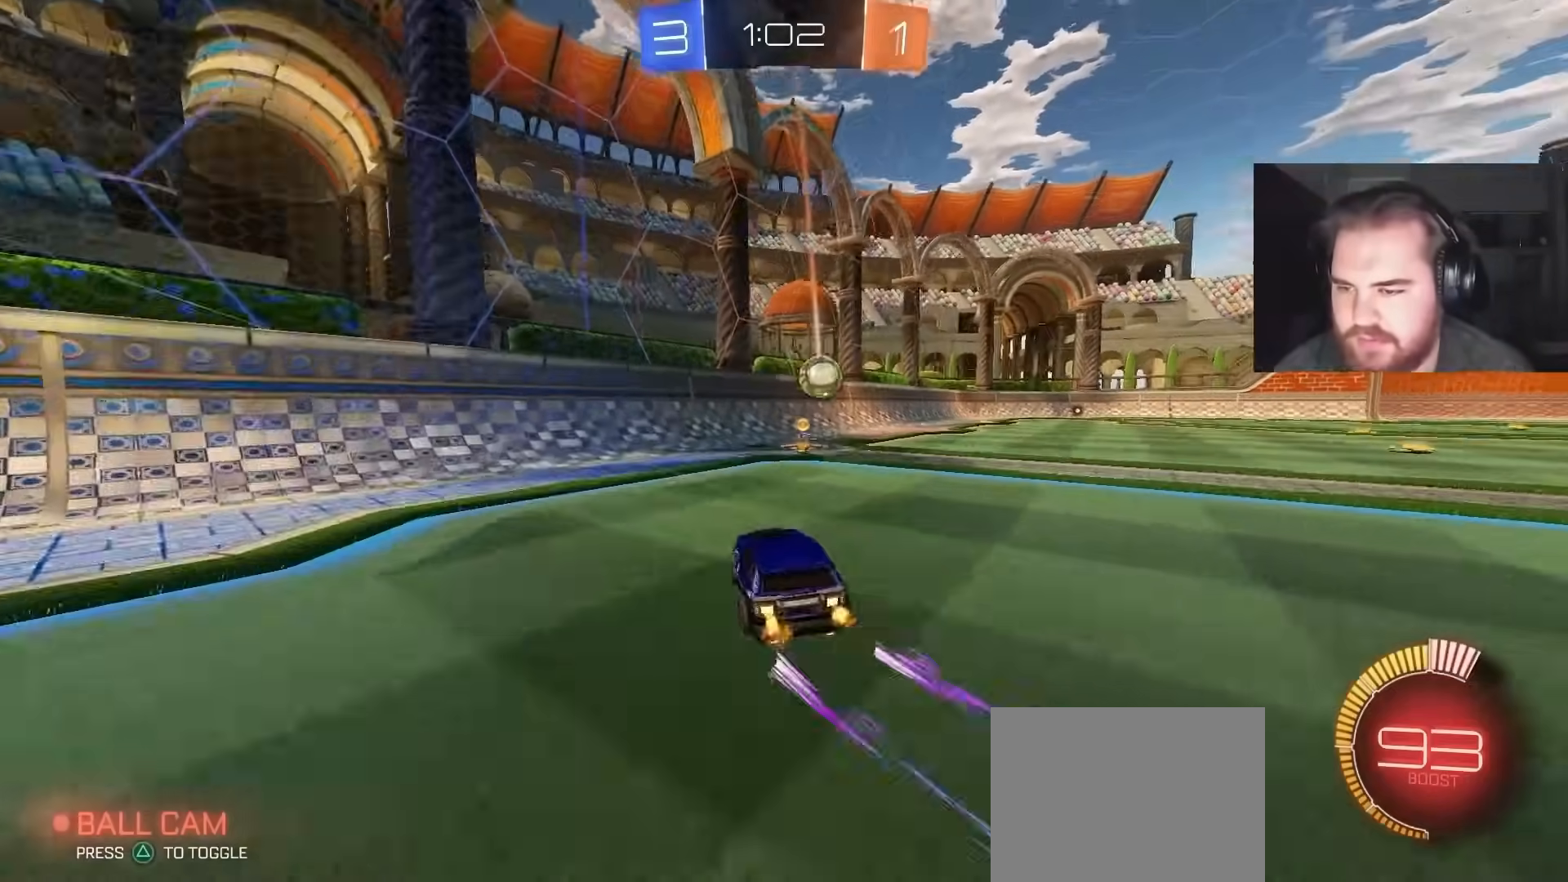
{"buttons": ["CROSS", "L2"], "left_stick": "center", "right_stick": "center", "events": [[100, "L2", "down"], [100, "R2", "up"], [250, "L2", "up"], [400, "L2", "down"], [483, "CROSS", "down"], [483, "left_stick", "center"]]}
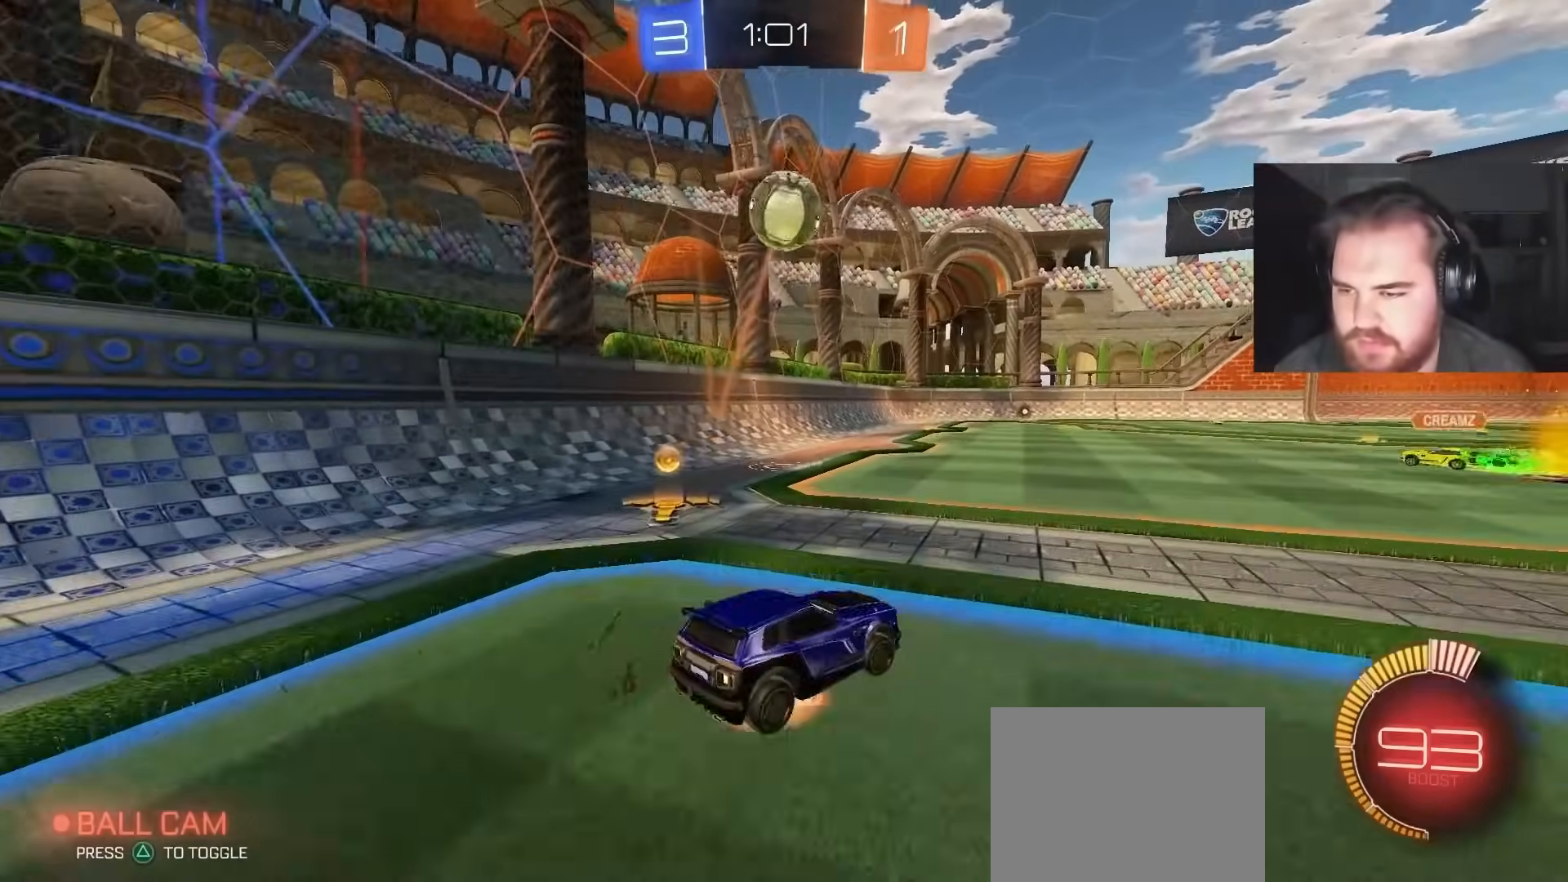
{"buttons": ["CIRCLE", "R1"], "left_stick": "down-left", "right_stick": "center", "events": [[17, "left_stick", "down-left"], [183, "L2", "up"], [233, "CROSS", "up"], [250, "left_stick", "center"], [267, "CROSS", "down"], [333, "left_stick", "down-left"], [350, "R1", "down"], [383, "CIRCLE", "down"], [417, "CROSS", "up"]]}
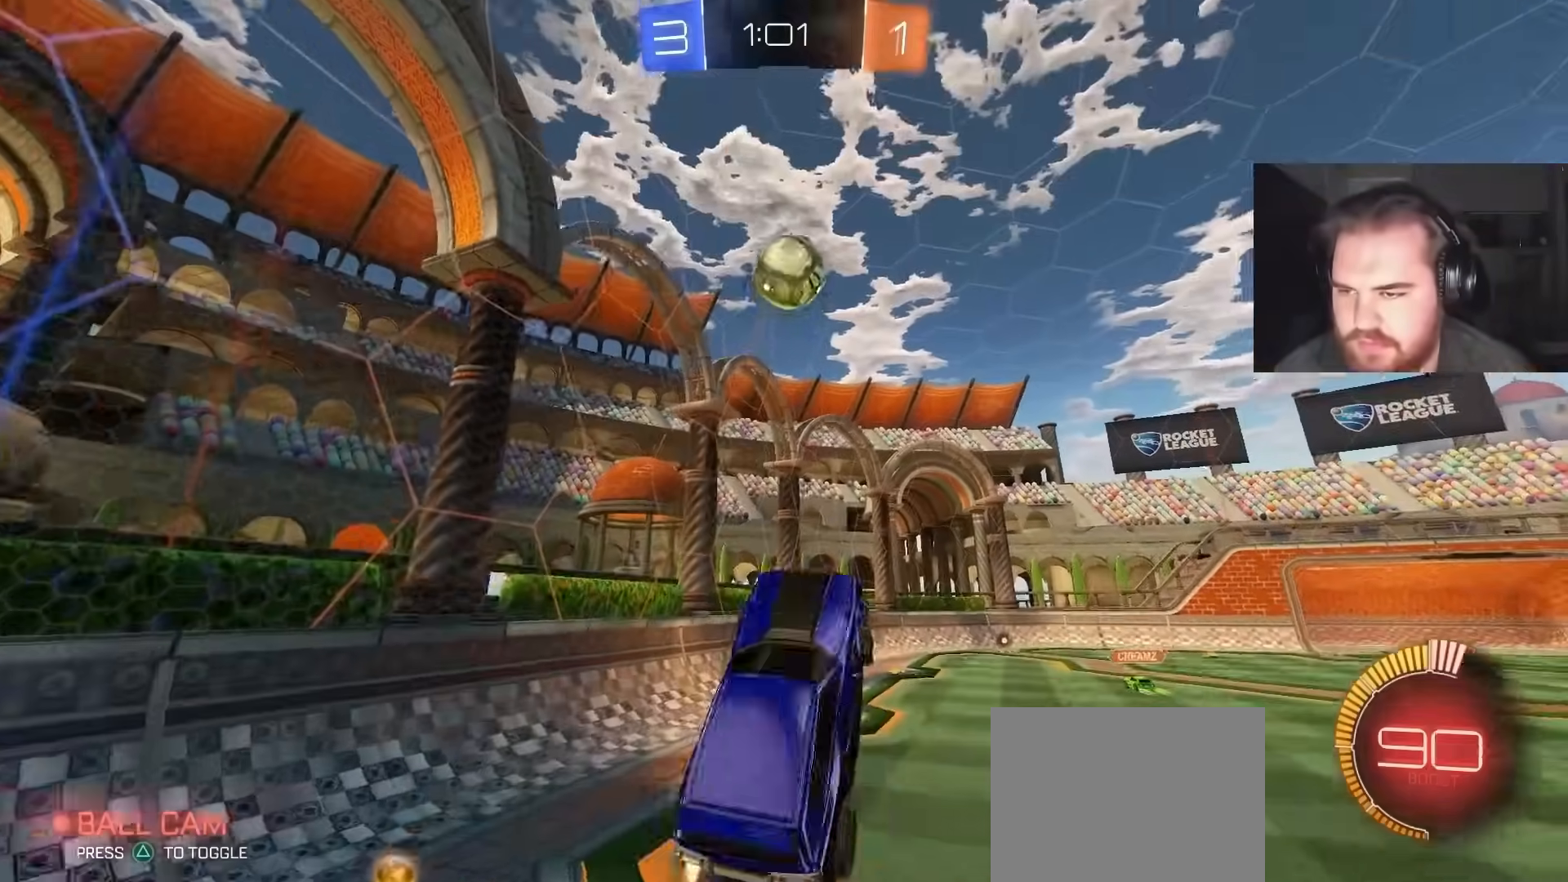
{"buttons": ["CIRCLE", "R1"], "left_stick": "center", "right_stick": "center", "events": [[83, "left_stick", "up-right"], [350, "left_stick", "left"], [467, "left_stick", "center"]]}
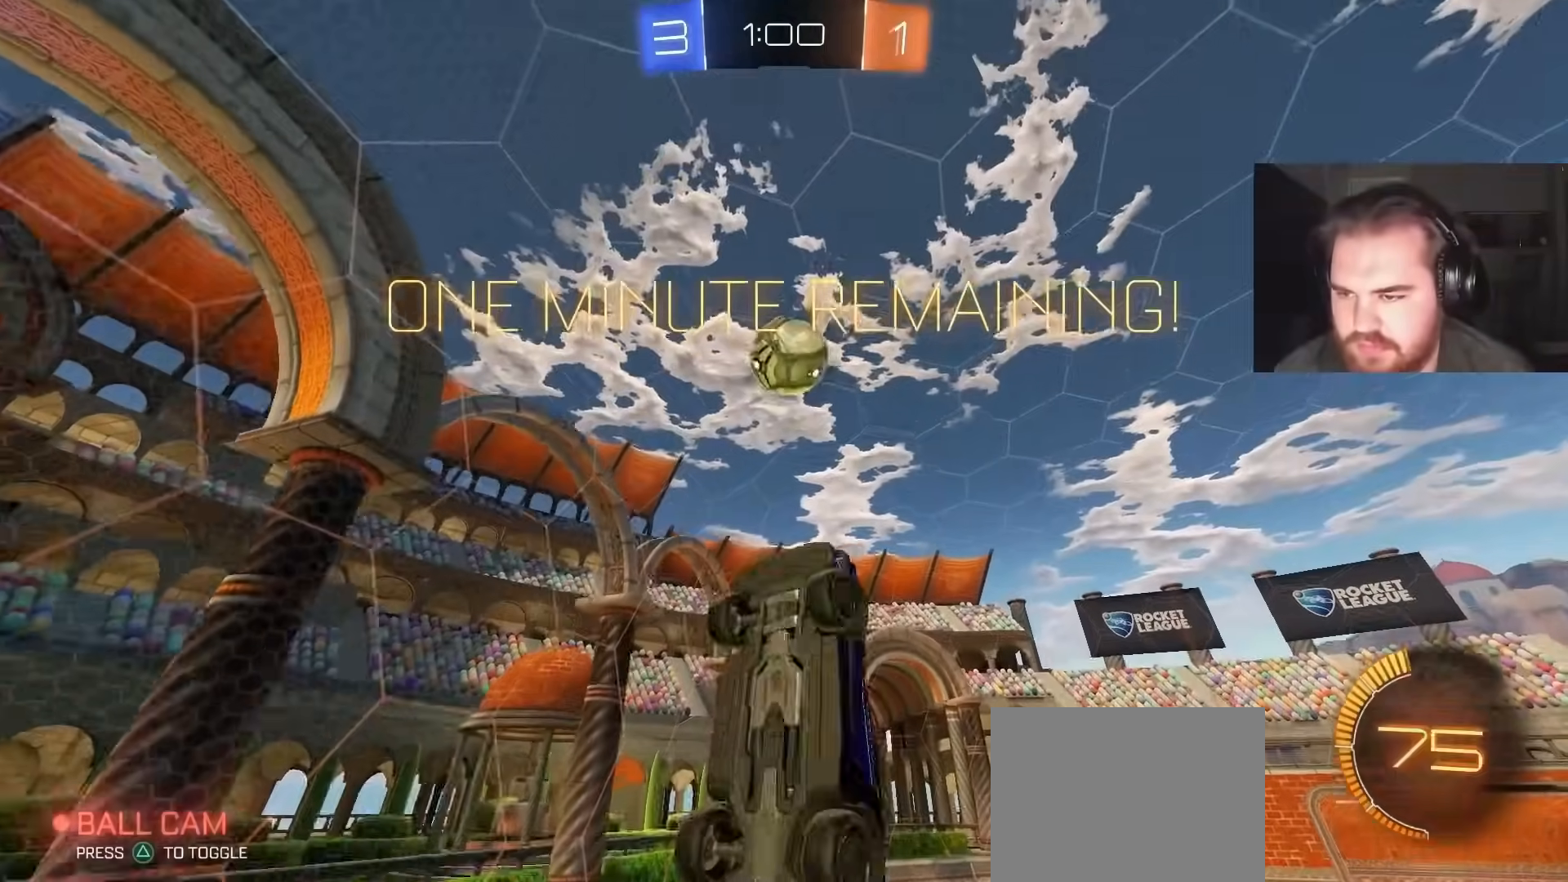
{"buttons": ["R1"], "left_stick": "up-right", "right_stick": "center", "events": [[50, "left_stick", "left"], [250, "left_stick", "up"], [300, "CIRCLE", "up"], [433, "left_stick", "center"], [500, "left_stick", "up-right"]]}
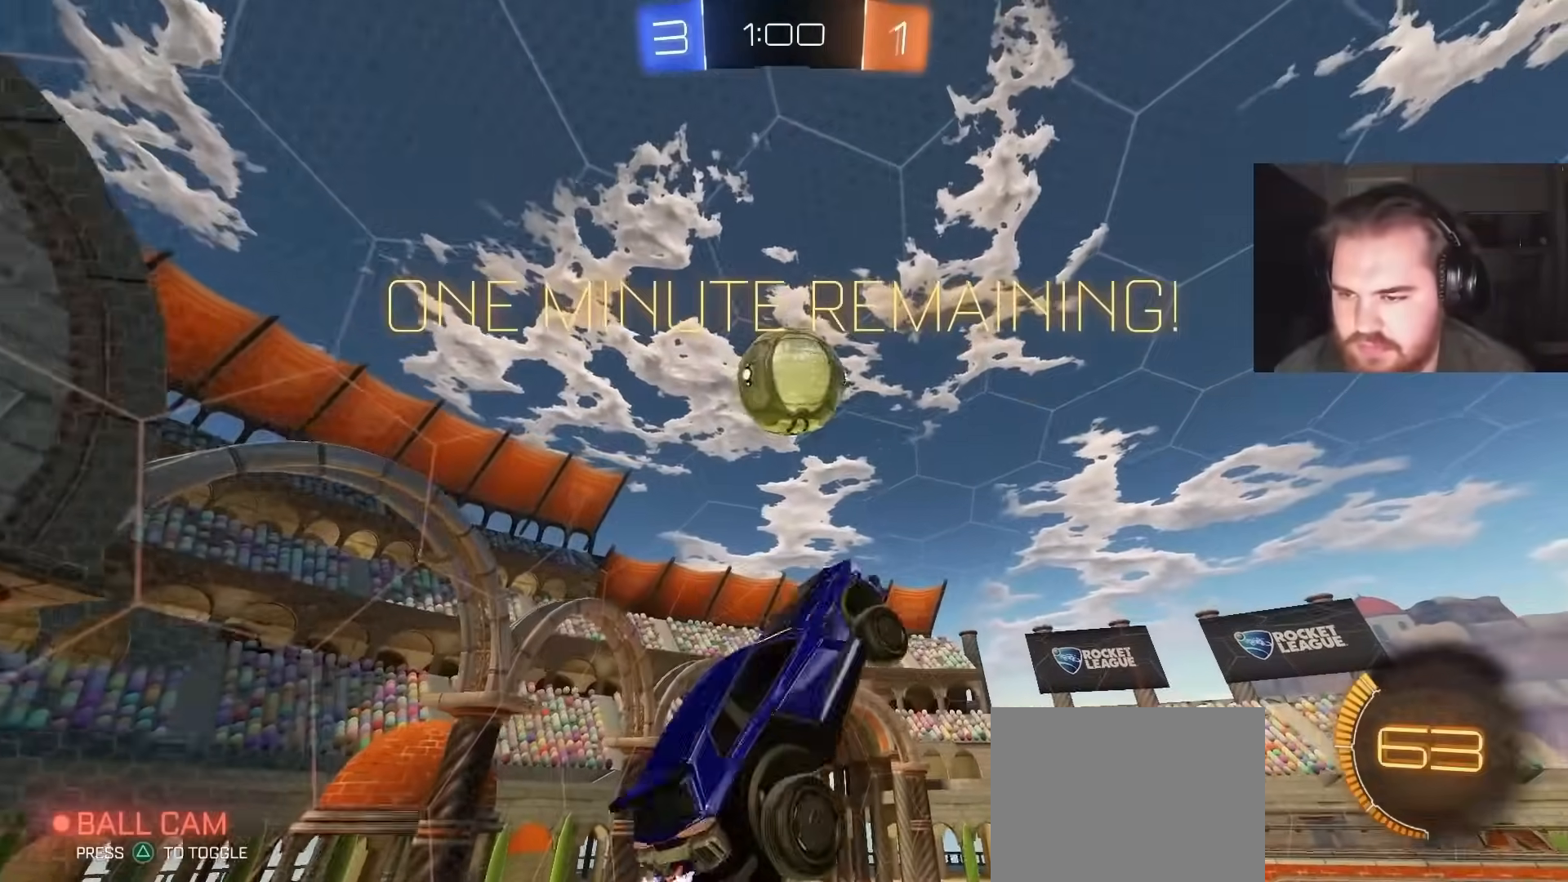
{"buttons": [], "left_stick": "down", "right_stick": "center", "events": [[150, "CIRCLE", "down"], [183, "left_stick", "down-right"], [317, "CIRCLE", "up"], [350, "R1", "up"], [400, "left_stick", "center"], [467, "left_stick", "down"]]}
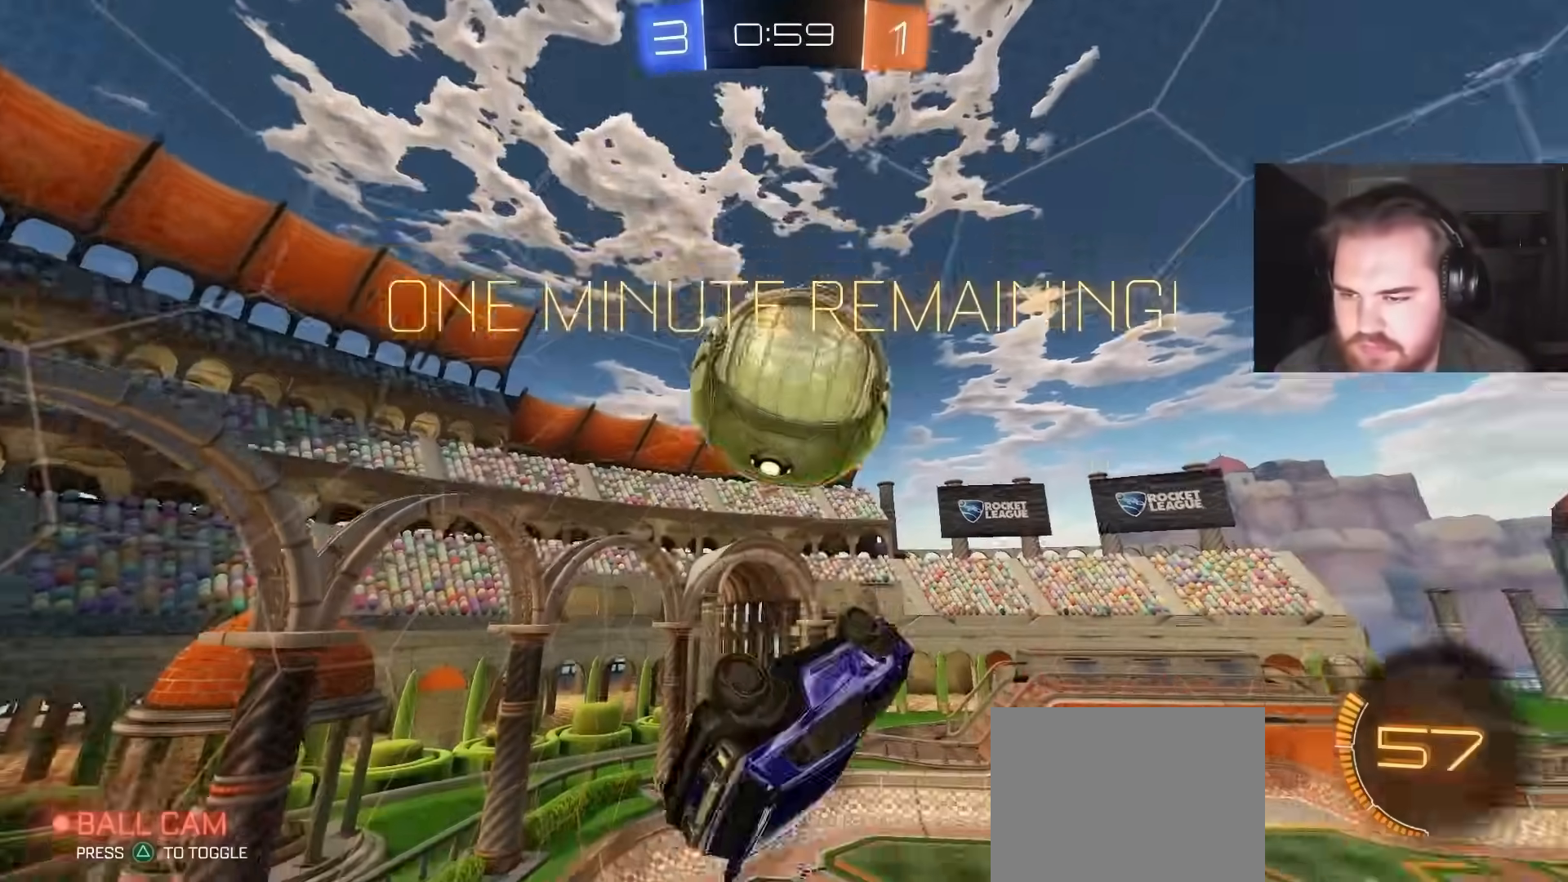
{"buttons": ["CIRCLE", "R1"], "left_stick": "up-right", "right_stick": "center", "events": [[17, "CIRCLE", "down"], [83, "CIRCLE", "up"], [83, "left_stick", "down-right"], [183, "left_stick", "center"], [233, "left_stick", "up"], [283, "R1", "down"], [383, "left_stick", "up-right"], [483, "CIRCLE", "down"]]}
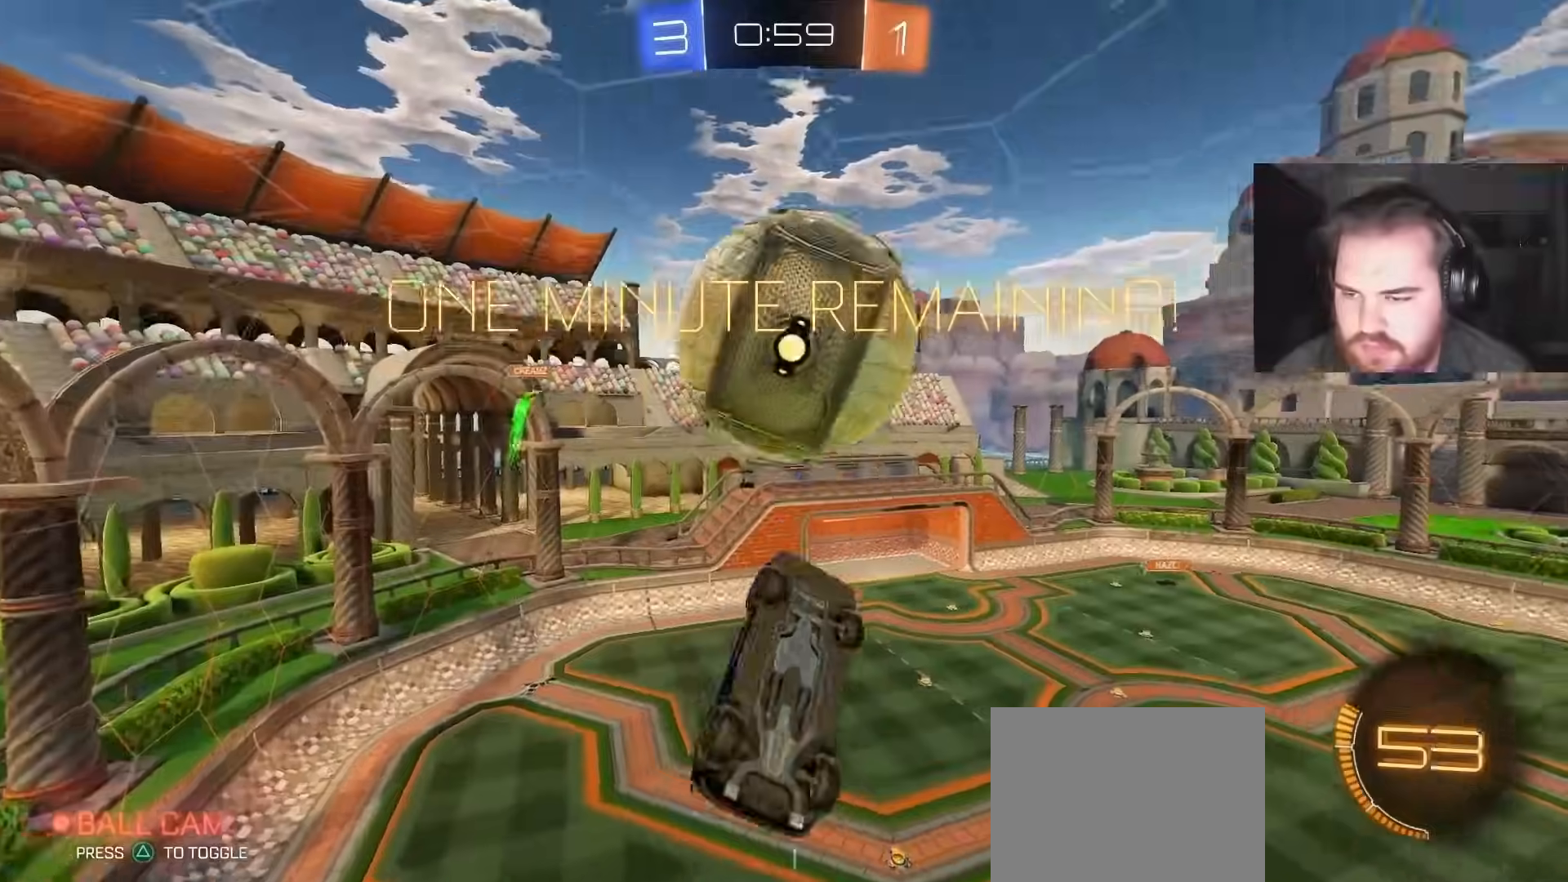
{"buttons": ["CIRCLE"], "left_stick": "center", "right_stick": "center", "events": [[33, "left_stick", "down-right"], [100, "left_stick", "down"], [250, "left_stick", "down-left"], [367, "R1", "up"], [417, "left_stick", "up-left"], [483, "left_stick", "center"]]}
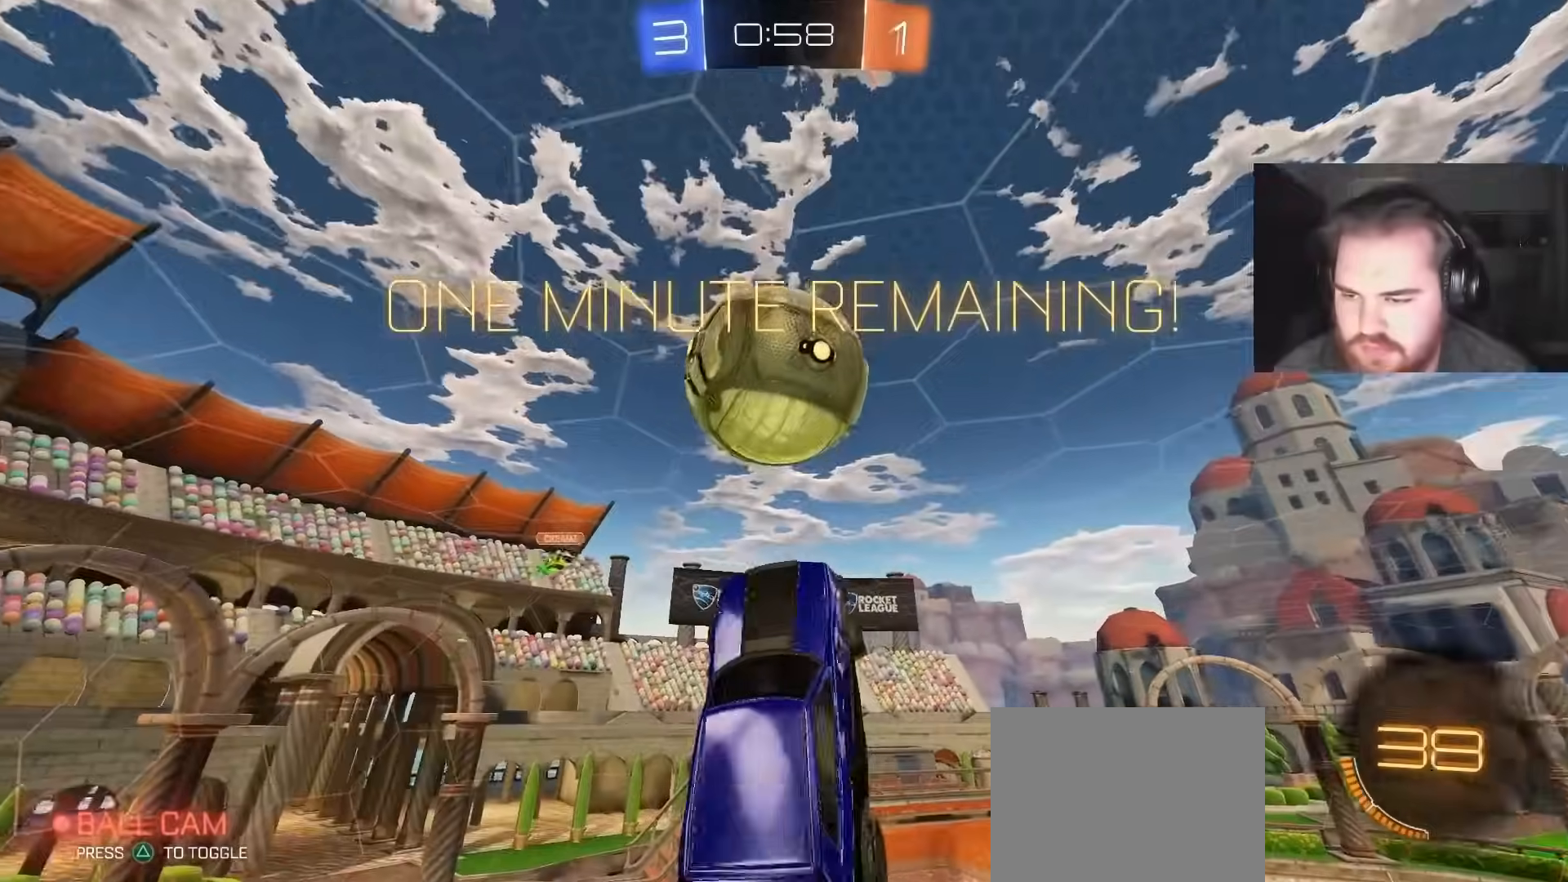
{"buttons": ["R1"], "left_stick": "up-left", "right_stick": "center", "events": [[117, "left_stick", "down"], [167, "R1", "down"], [267, "left_stick", "up"], [367, "CIRCLE", "up"], [417, "left_stick", "up-left"]]}
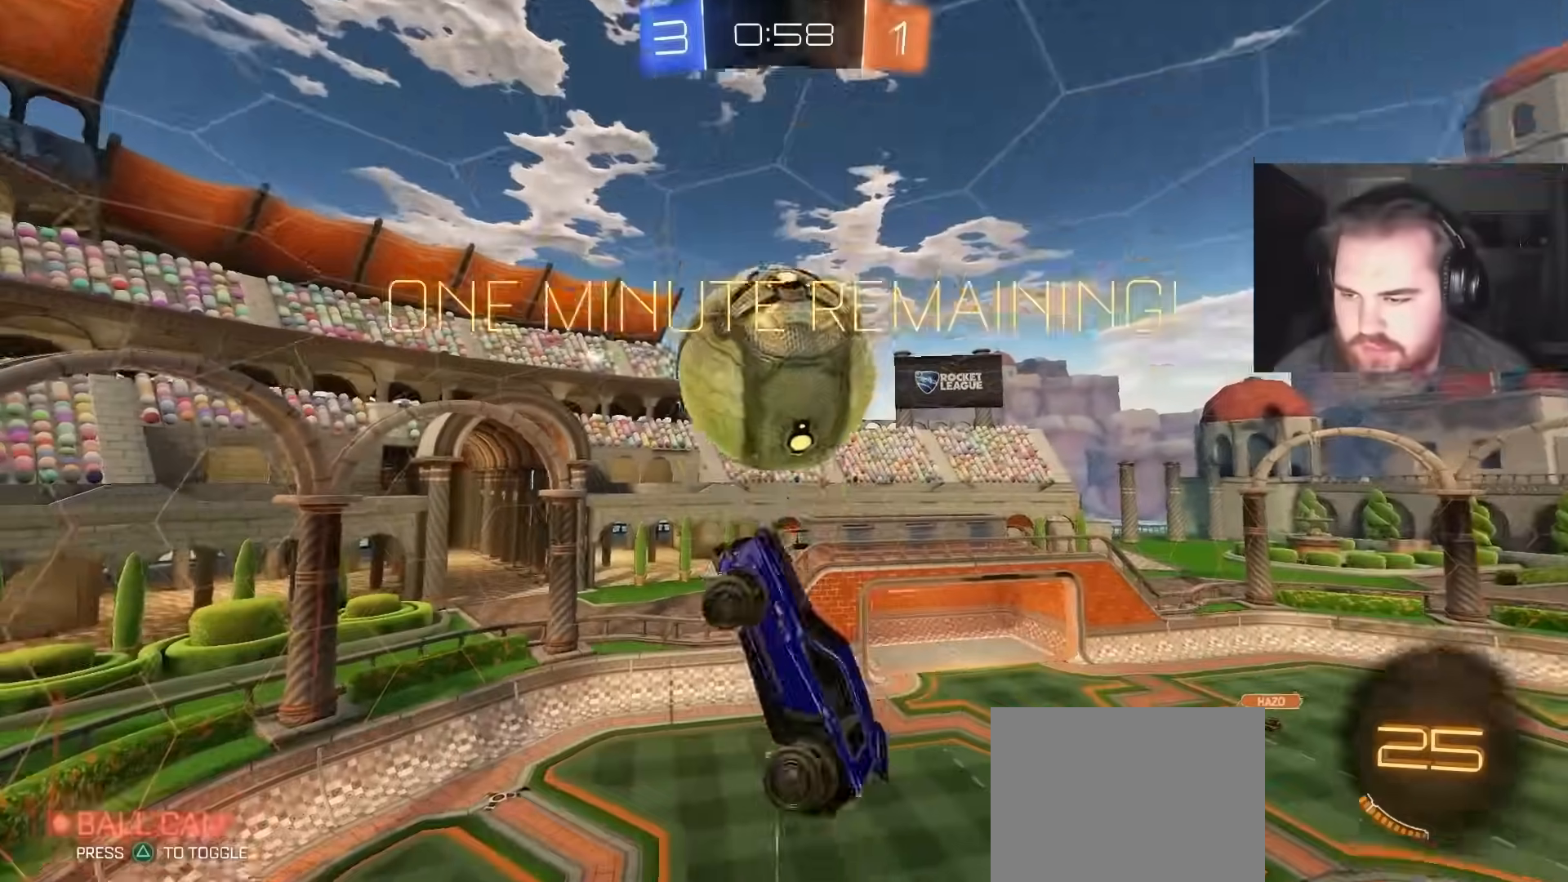
{"buttons": ["R1"], "left_stick": "down", "right_stick": "center", "events": [[100, "R1", "up"], [100, "left_stick", "up-right"], [200, "left_stick", "center"], [317, "R1", "down"], [483, "left_stick", "down"]]}
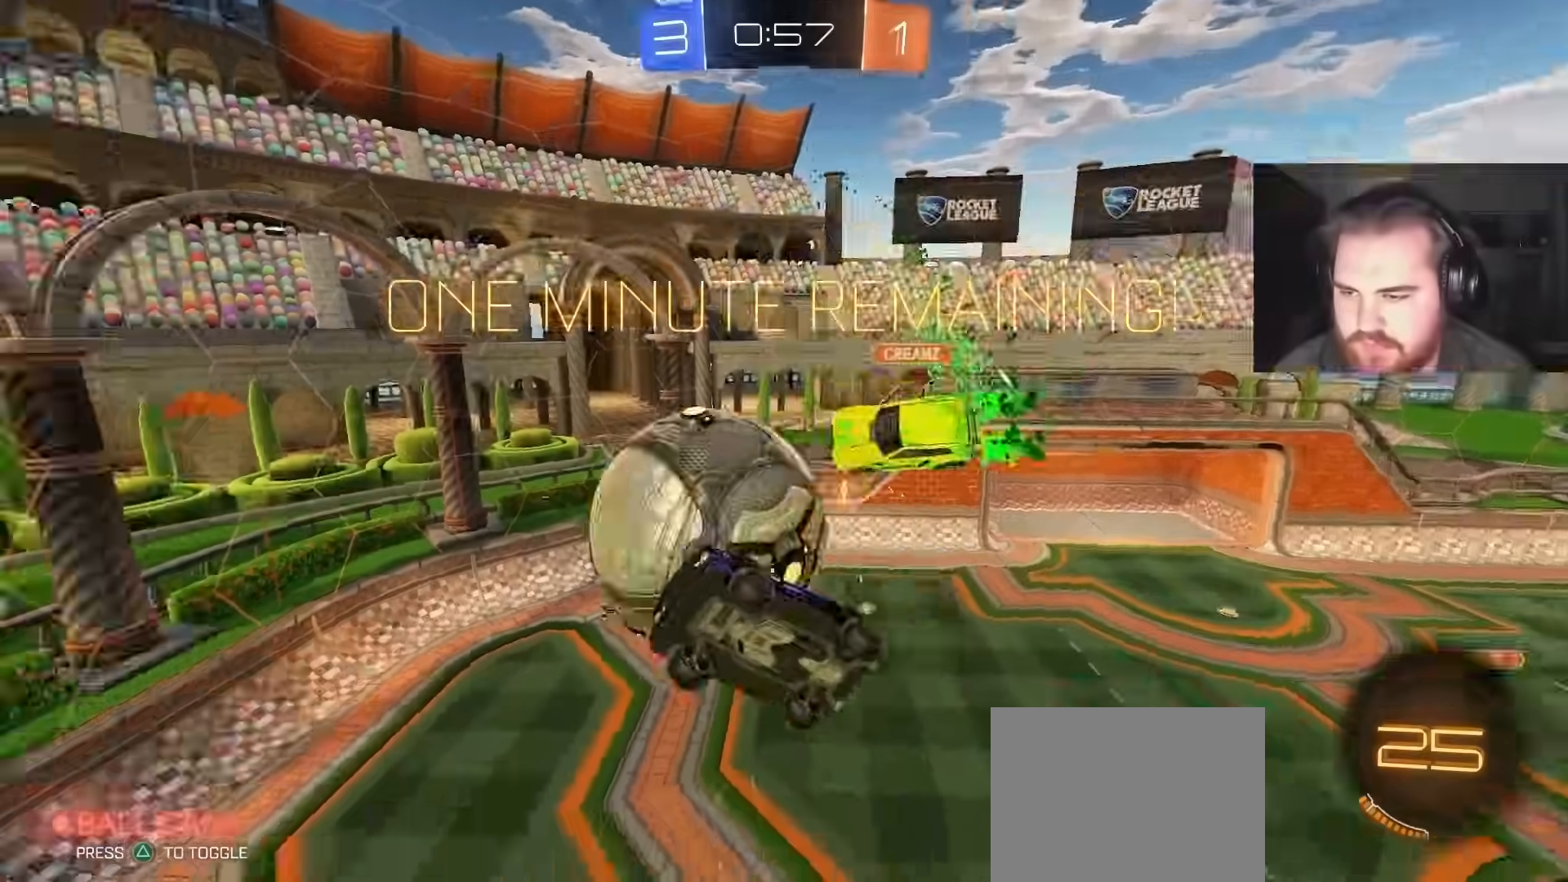
{"buttons": ["R1"], "left_stick": "down-right", "right_stick": "center", "events": [[67, "left_stick", "down-left"], [467, "left_stick", "down-right"]]}
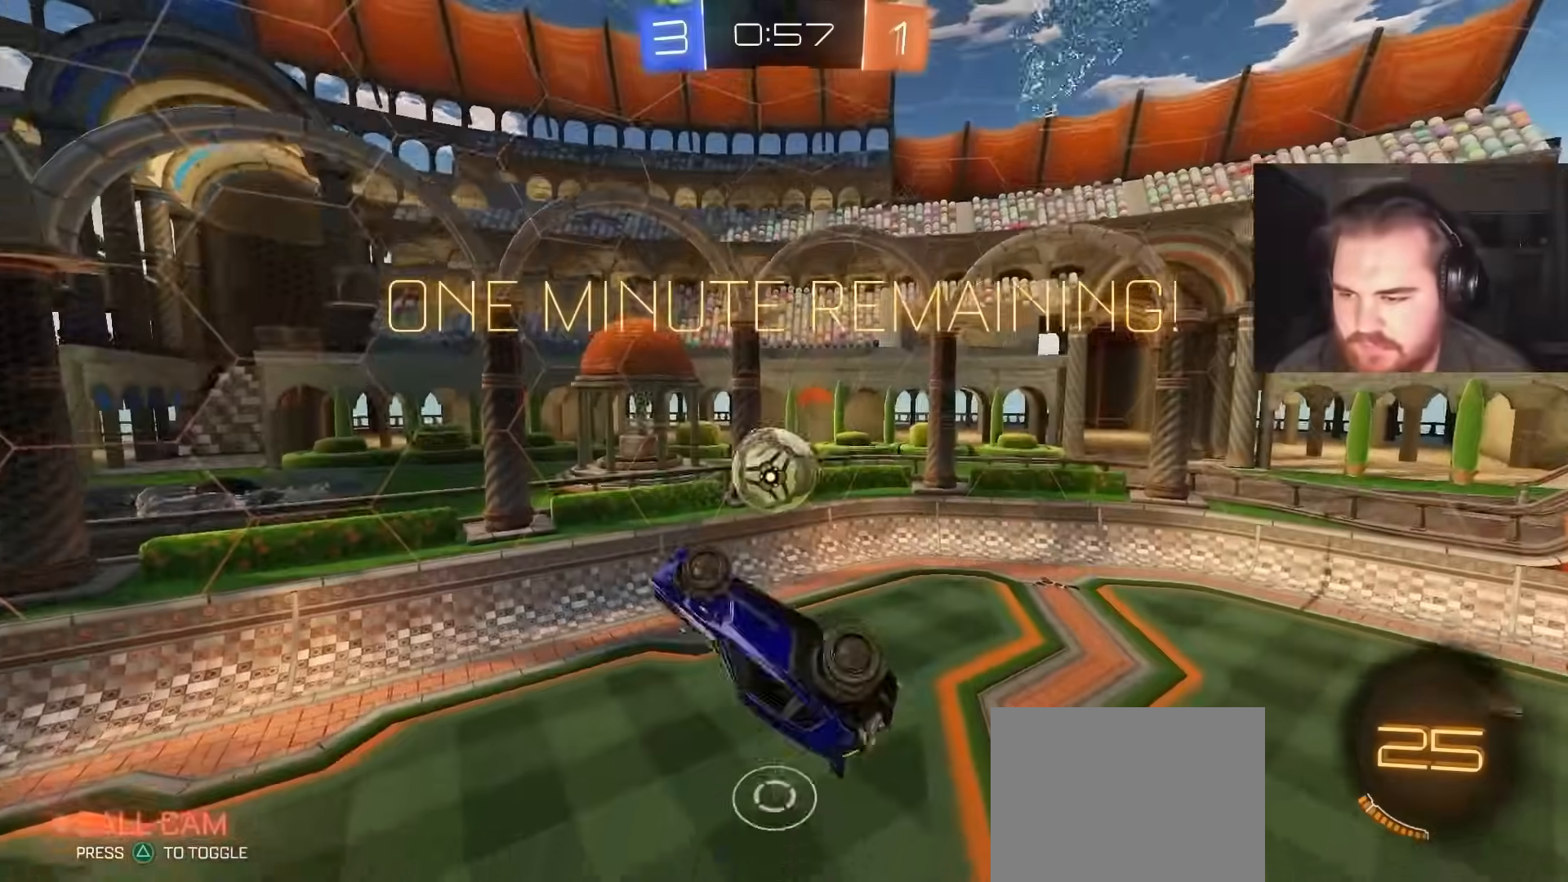
{"buttons": ["R2"], "left_stick": "center", "right_stick": "center", "events": [[100, "left_stick", "down-left"], [183, "left_stick", "center"], [233, "TRIANGLE", "down"], [283, "left_stick", "down"], [317, "R1", "up"], [333, "TRIANGLE", "up"], [367, "left_stick", "center"], [483, "R2", "down"]]}
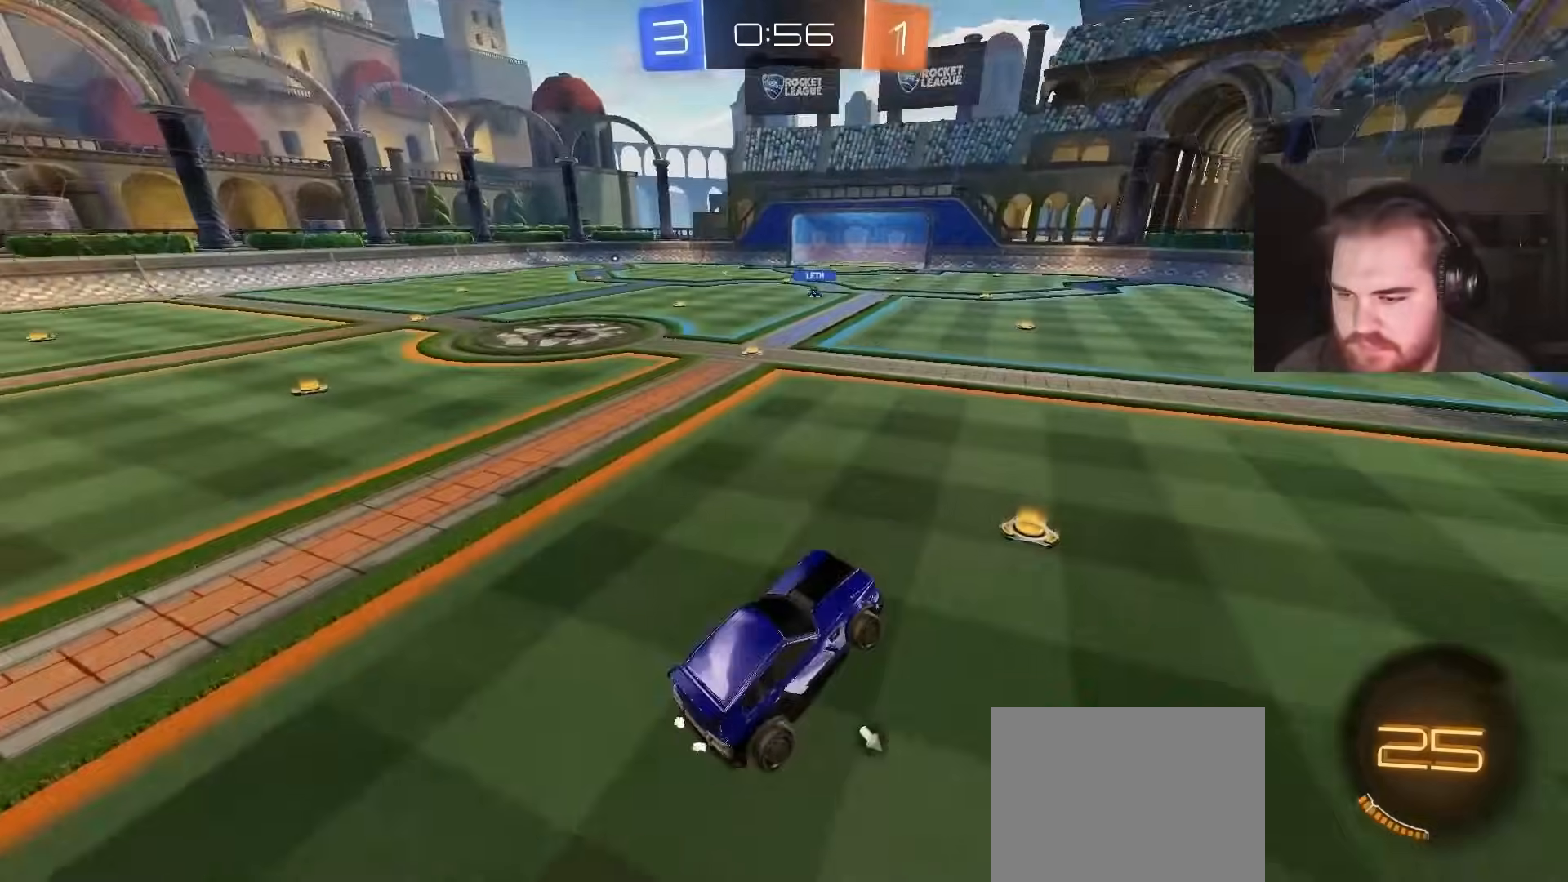
{"buttons": ["CIRCLE", "R2"], "left_stick": "center", "right_stick": "center", "events": [[33, "left_stick", "up"], [50, "CIRCLE", "down"], [117, "CROSS", "down"], [167, "left_stick", "up-right"], [217, "CROSS", "up"], [350, "left_stick", "center"]]}
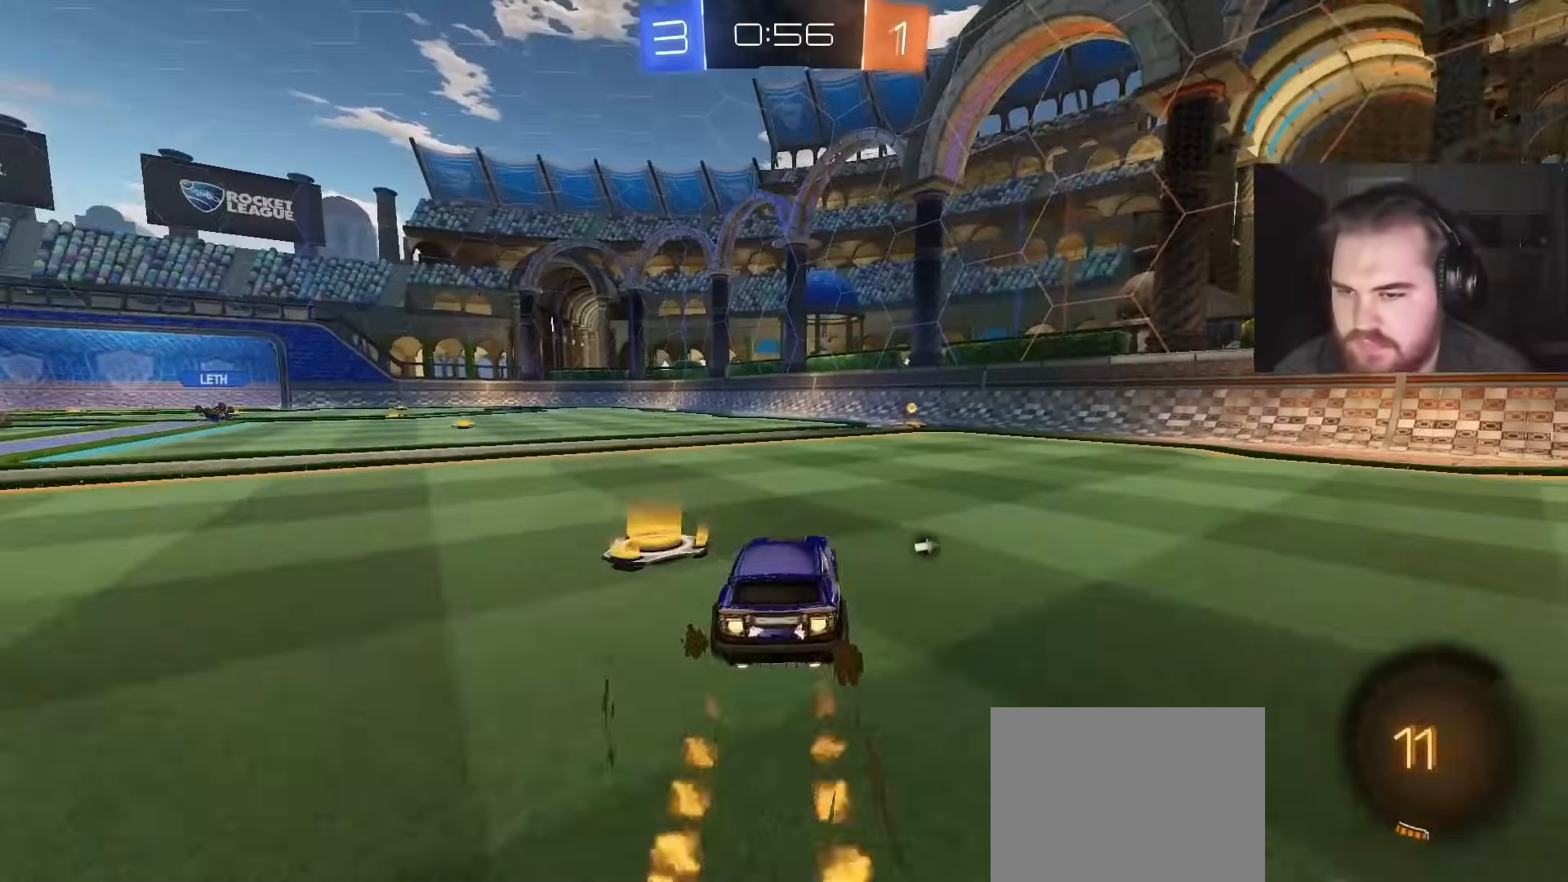
{"buttons": ["CIRCLE", "R2"], "left_stick": "down", "right_stick": "center", "events": [[67, "left_stick", "up-right"], [150, "left_stick", "center"], [167, "CROSS", "down"], [250, "CROSS", "up"], [250, "L1", "down"], [250, "left_stick", "up-right"], [283, "CROSS", "down"], [367, "left_stick", "down"], [400, "L1", "up"], [450, "CROSS", "up"]]}
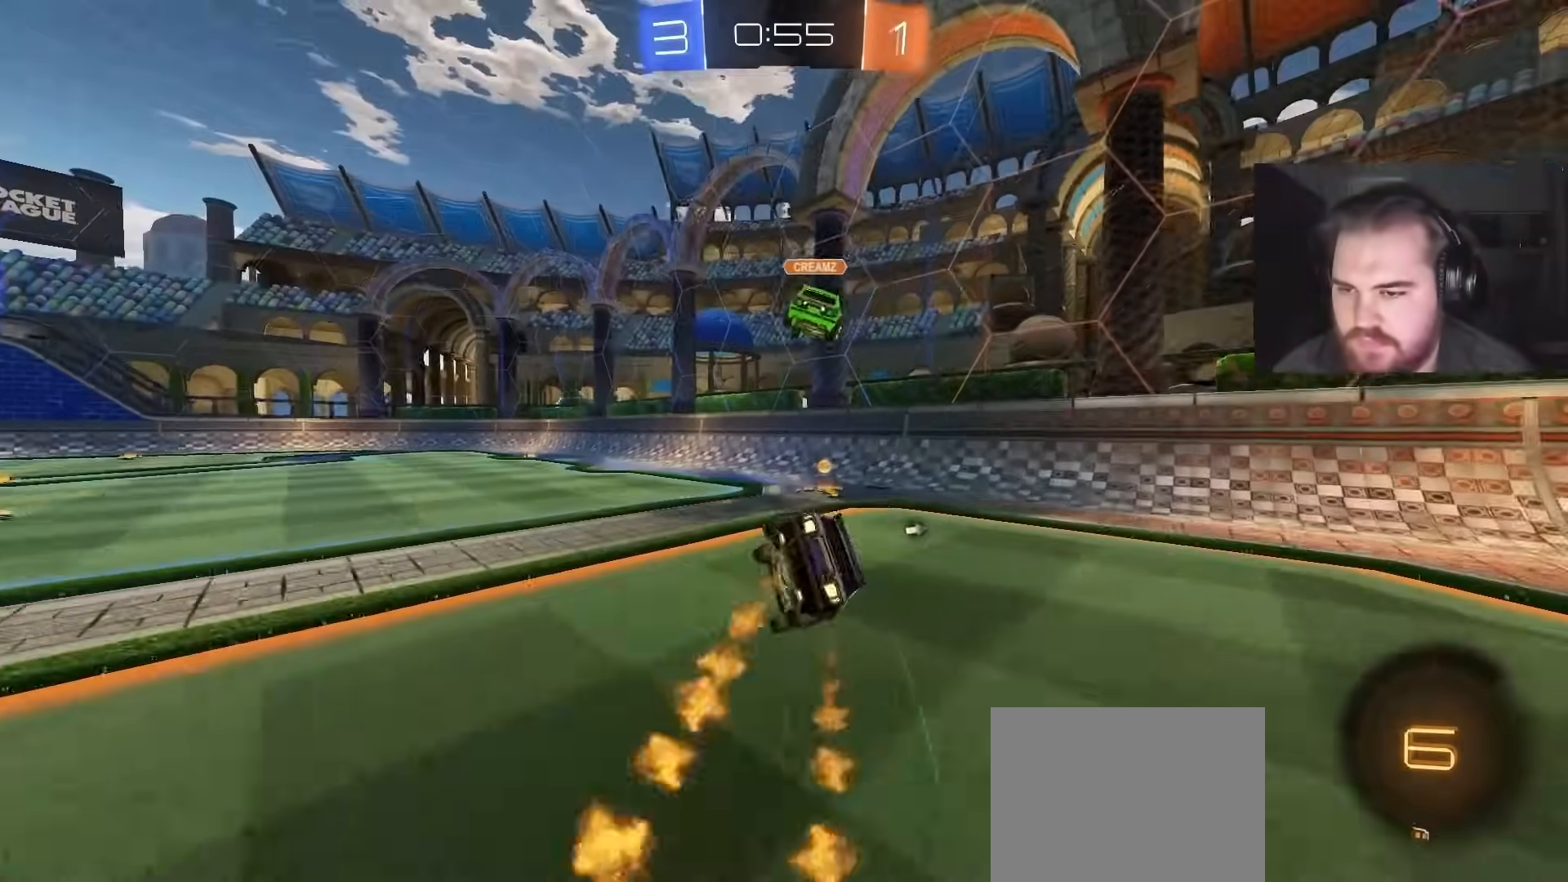
{"buttons": ["TRIANGLE", "L1", "R2"], "left_stick": "down-right", "right_stick": "center", "events": [[100, "R2", "up"], [100, "left_stick", "down-right"], [133, "L1", "down"], [150, "CIRCLE", "up"], [267, "R2", "down"], [400, "TRIANGLE", "down"]]}